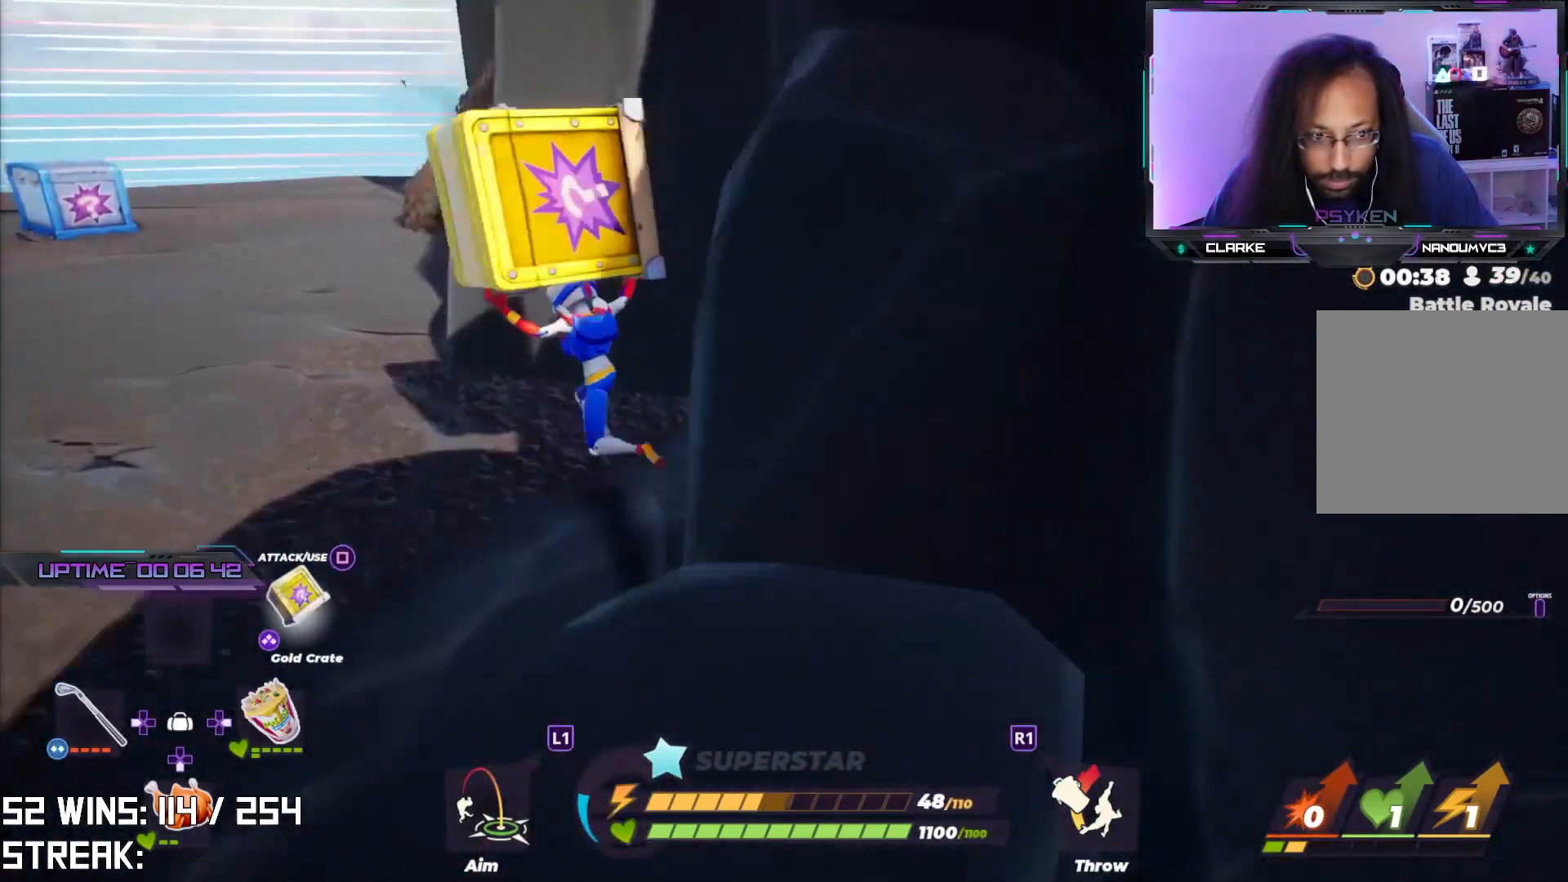
Gameplay with a controller (PlayStation layout); each line is a JSON object with the inputs held at the frame after it. "events" lists button and stick changes between this image and that frame as [ms after this image, input, new state], when the widget could be followed in between.
{"buttons": [], "left_stick": "up-left", "right_stick": "center", "events": [[383, "L2", "up"]]}
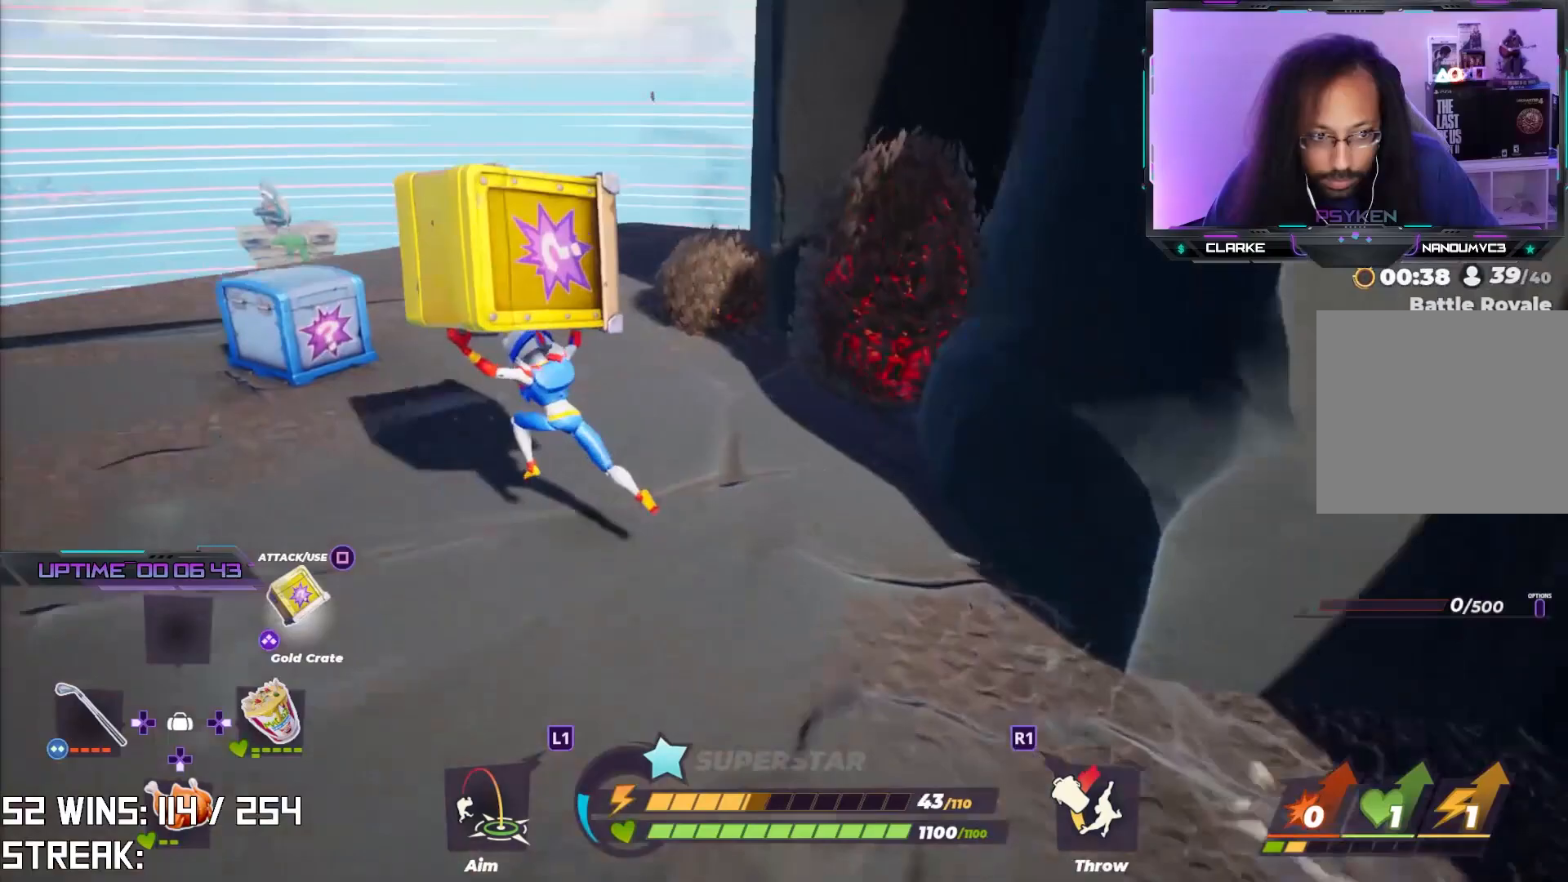
{"buttons": [], "left_stick": "up-left", "right_stick": "center", "events": [[200, "SQUARE", "down"], [300, "SQUARE", "up"]]}
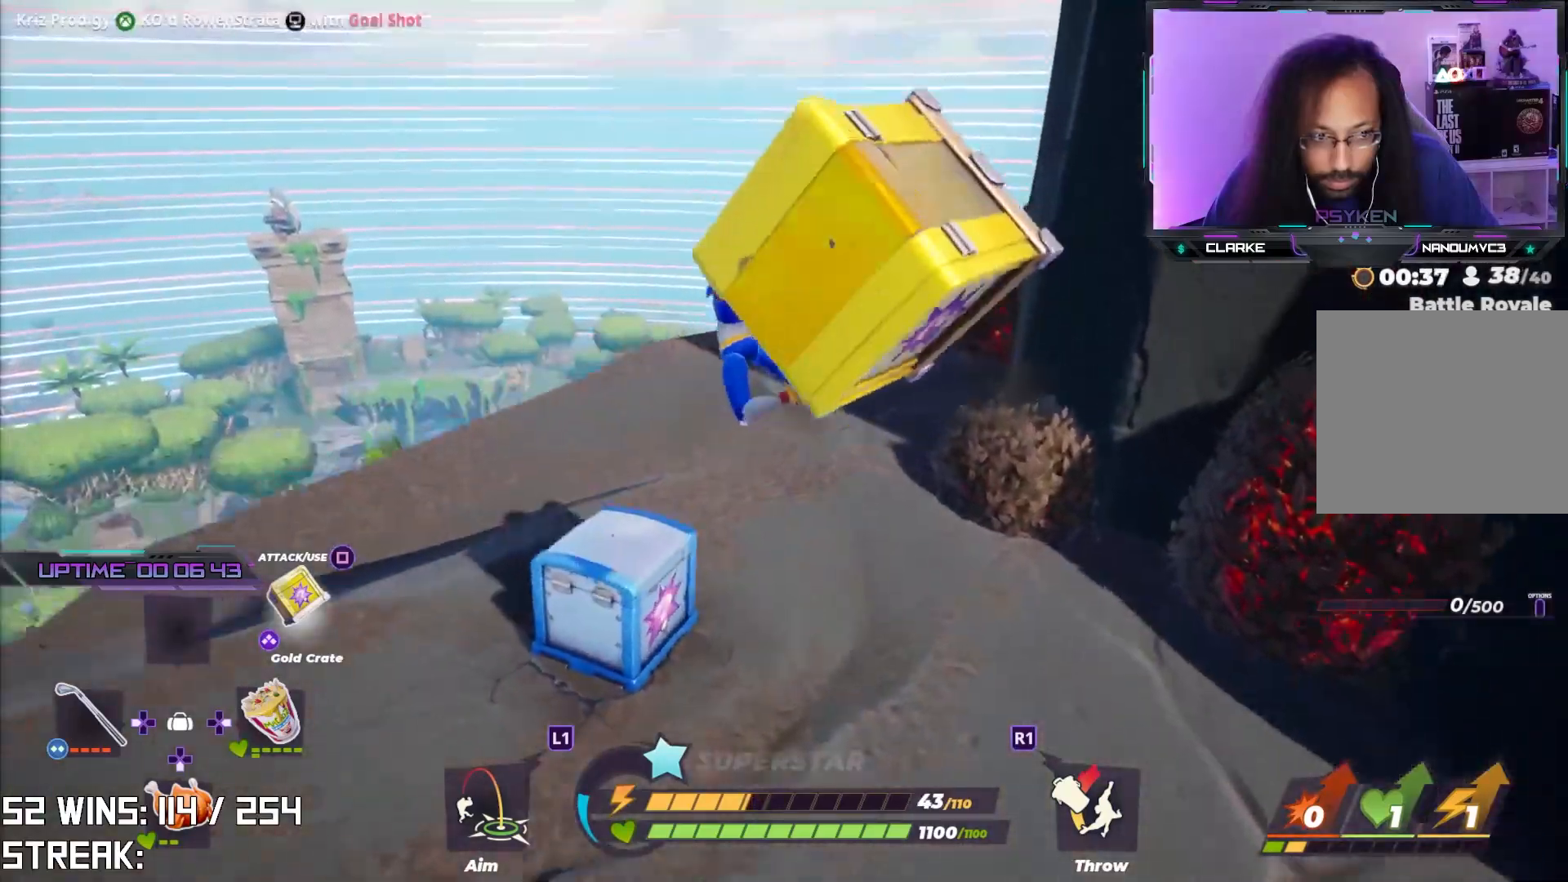
{"buttons": [], "left_stick": "left", "right_stick": "down", "events": [[17, "left_stick", "center"], [17, "right_stick", "up"], [183, "left_stick", "left"], [233, "right_stick", "center"], [483, "right_stick", "down"]]}
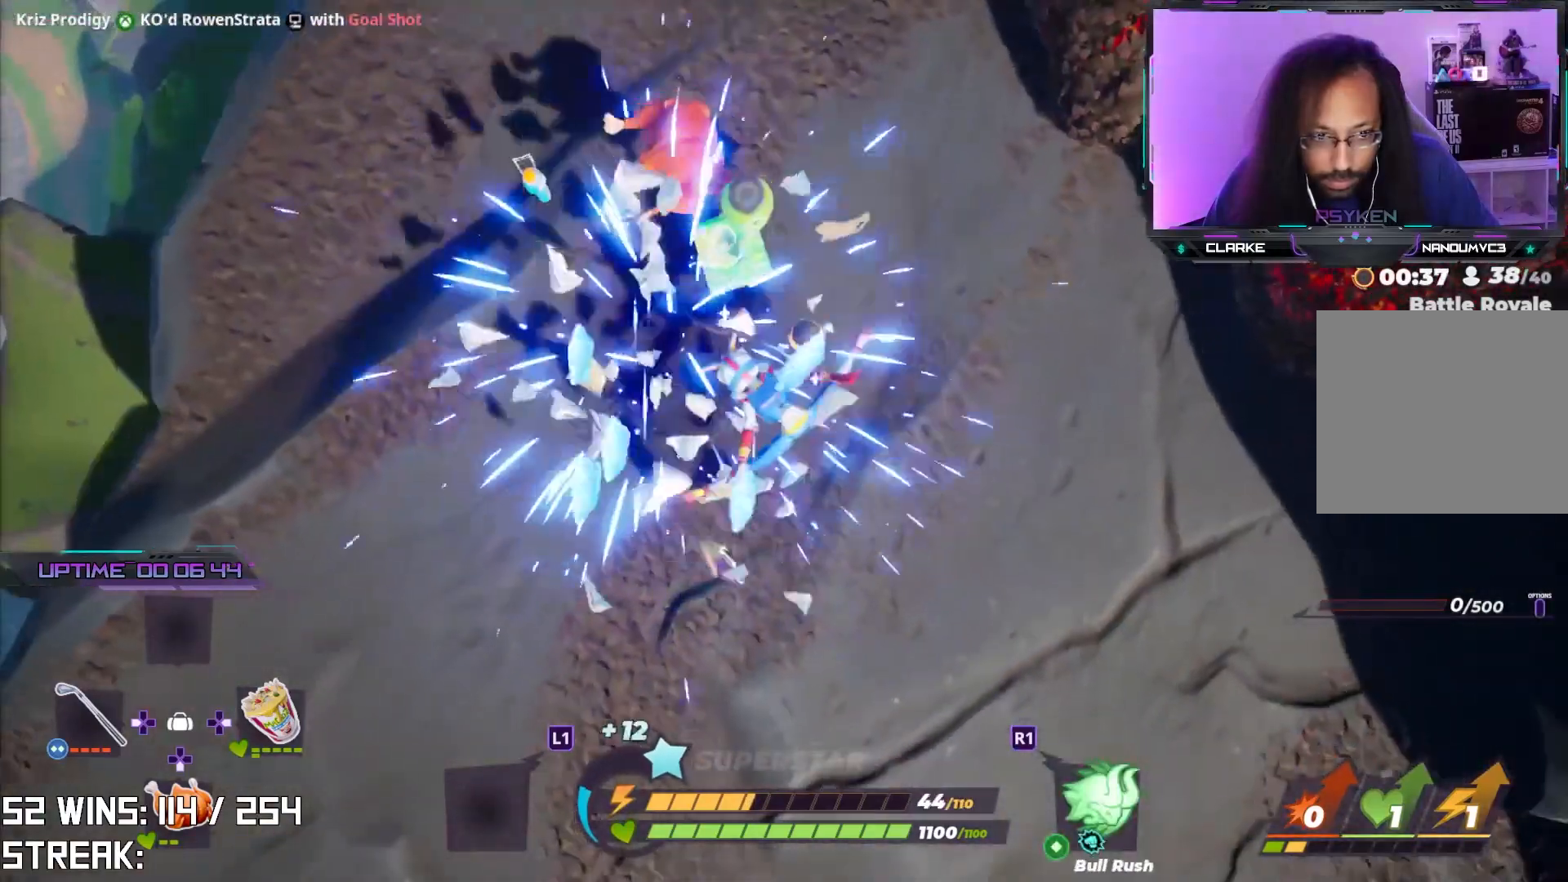
{"buttons": [], "left_stick": "up-left", "right_stick": "center", "events": [[67, "right_stick", "center"], [233, "left_stick", "up-left"], [283, "right_stick", "down"], [417, "right_stick", "center"]]}
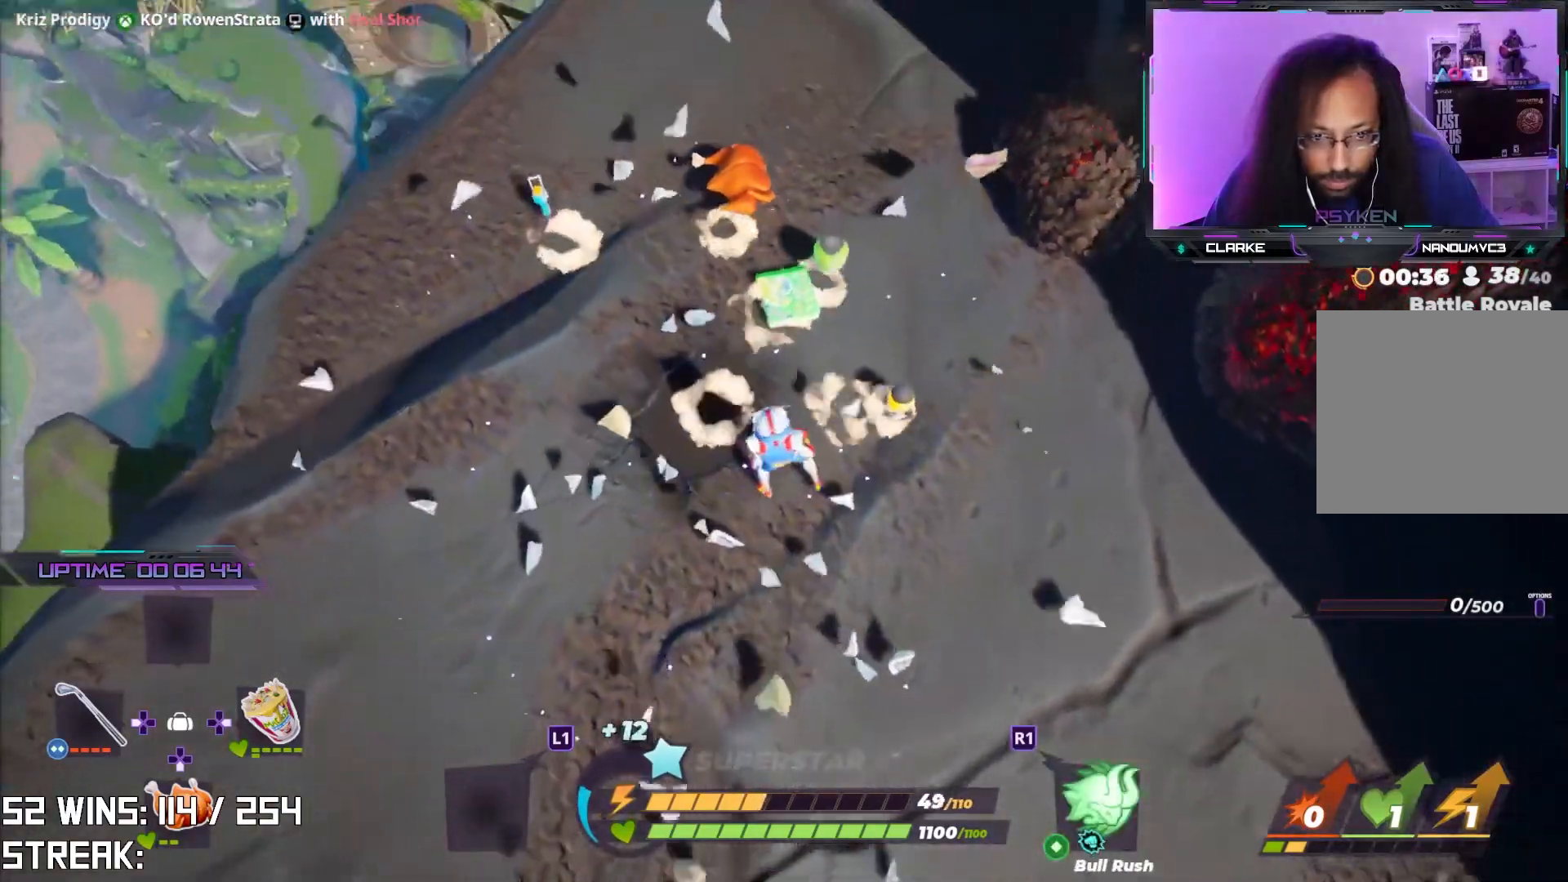
{"buttons": [], "left_stick": "up-right", "right_stick": "center", "events": [[100, "right_stick", "down"], [133, "left_stick", "up"], [250, "right_stick", "center"], [333, "left_stick", "up-right"]]}
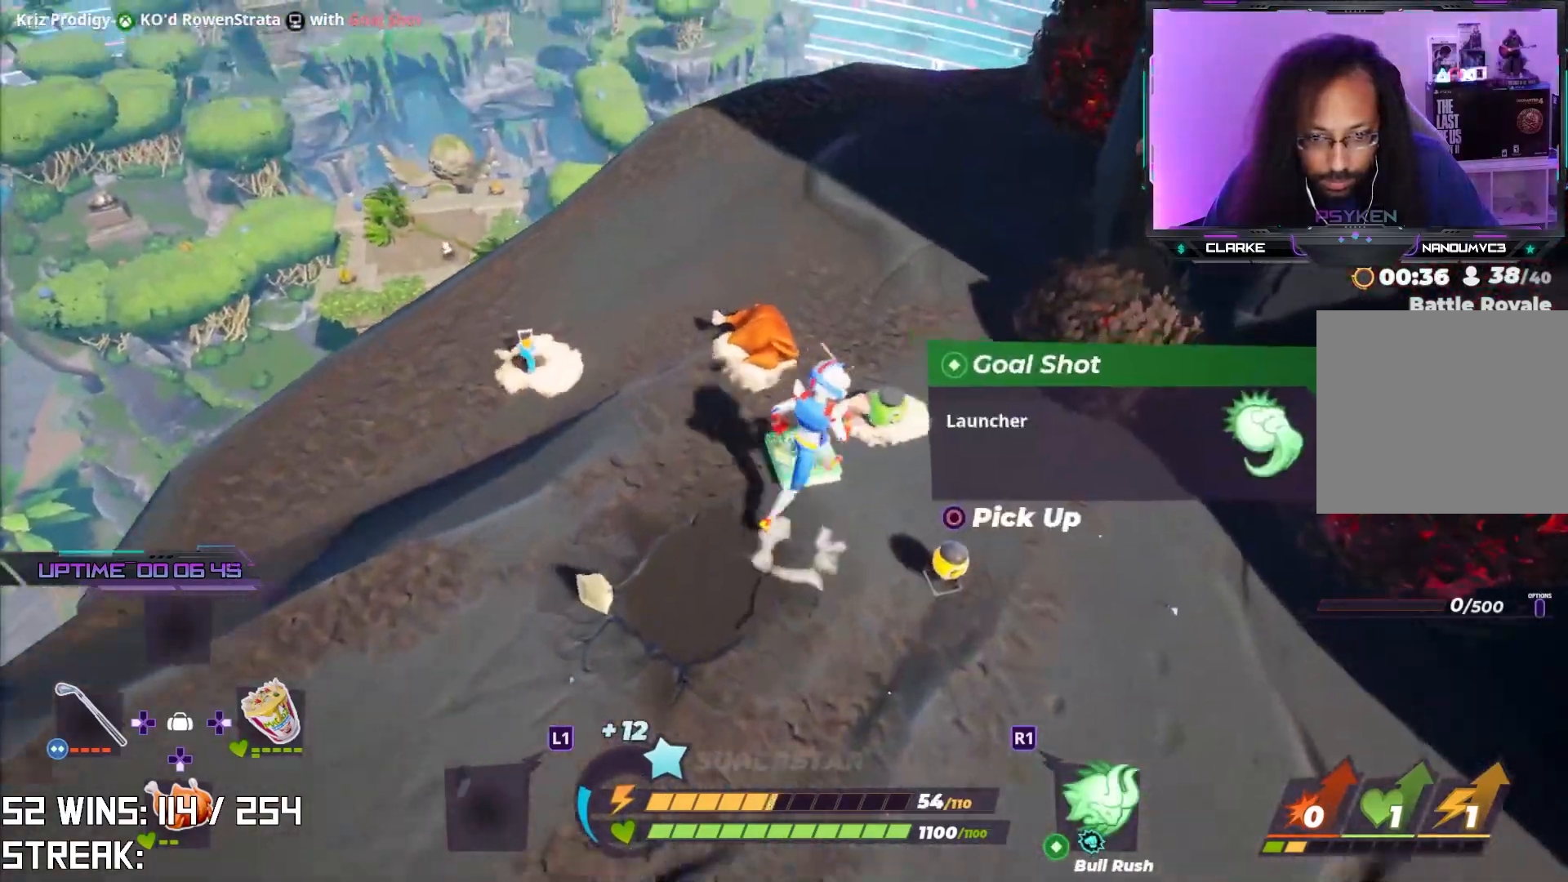
{"buttons": ["CIRCLE"], "left_stick": "up-right", "right_stick": "center", "events": [[150, "left_stick", "down-right"], [250, "left_stick", "center"], [300, "left_stick", "up-right"], [417, "CIRCLE", "down"]]}
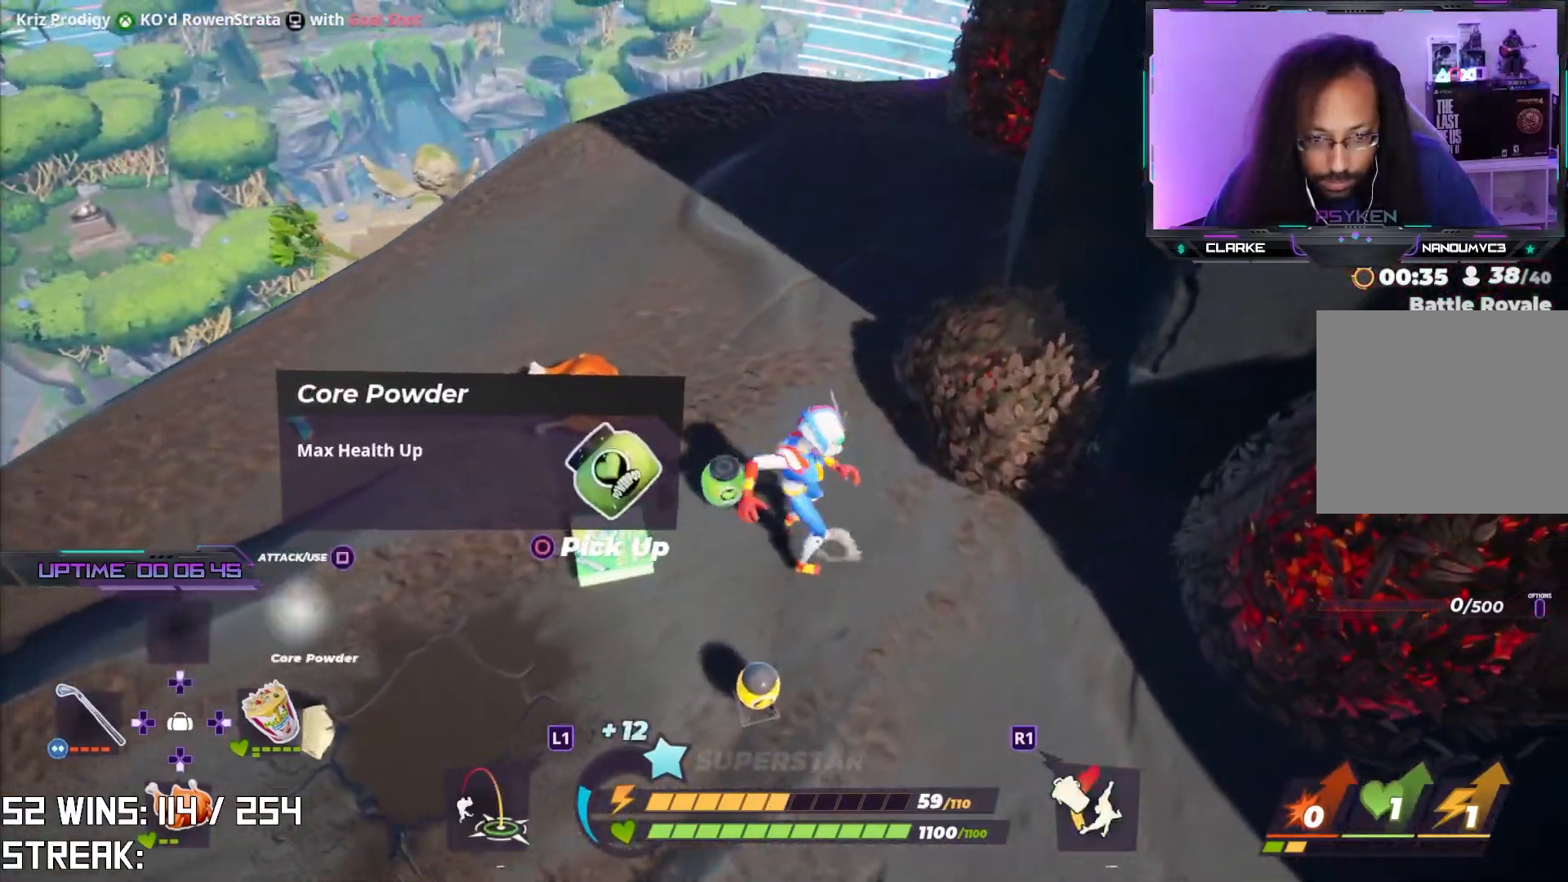
{"buttons": ["SQUARE"], "left_stick": "left", "right_stick": "center", "events": [[33, "CIRCLE", "up"], [83, "left_stick", "left"], [250, "SQUARE", "down"], [367, "SQUARE", "up"], [417, "SQUARE", "down"]]}
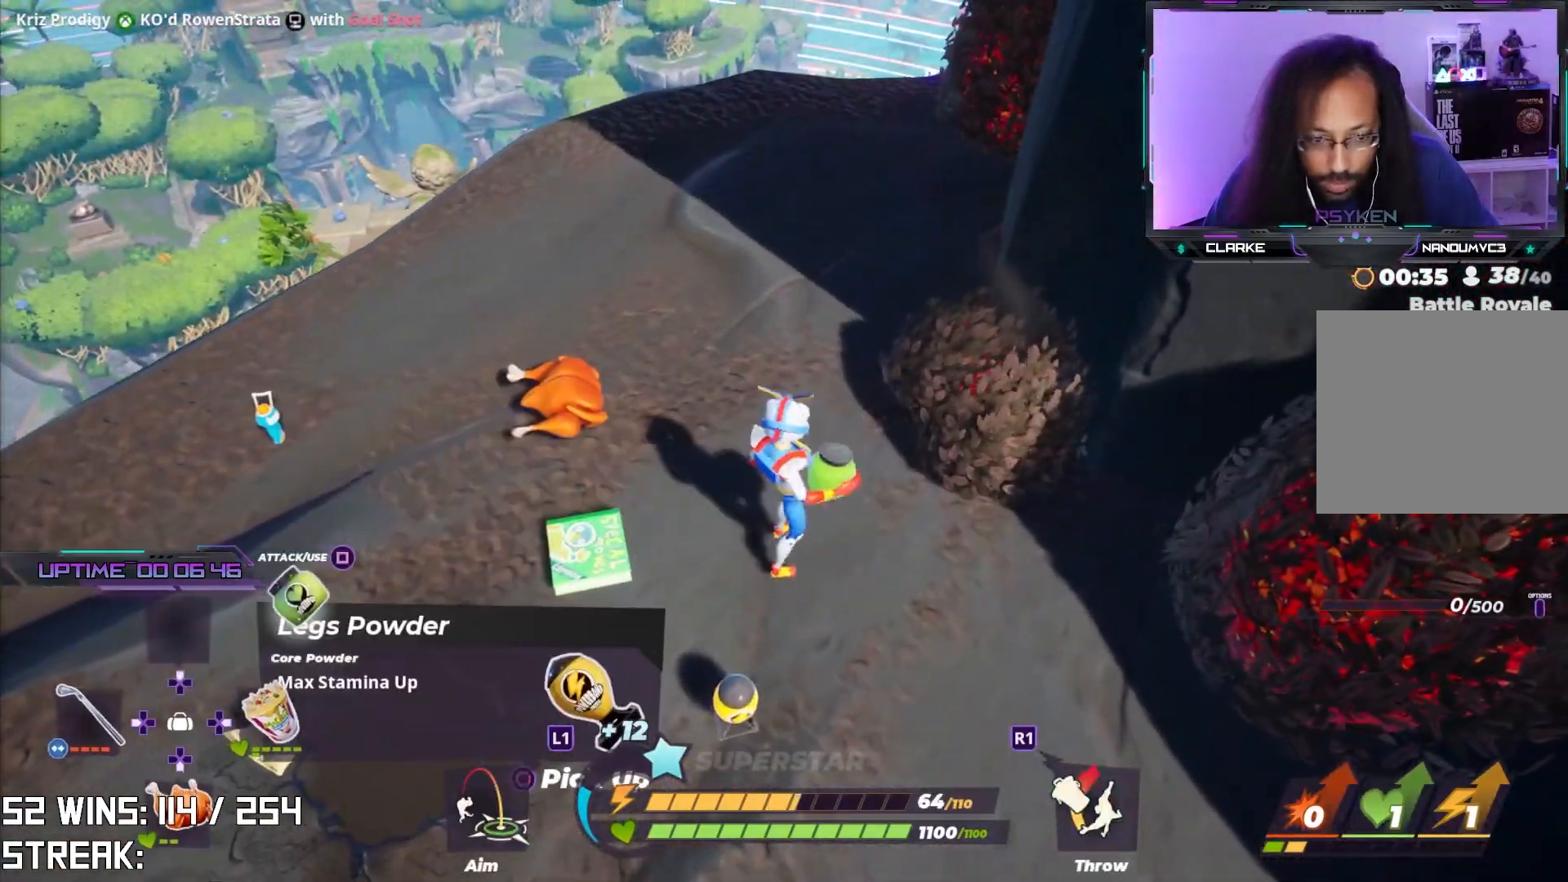
{"buttons": [], "left_stick": "up-left", "right_stick": "center", "events": [[33, "left_stick", "up-left"], [50, "SQUARE", "up"], [200, "right_stick", "down-left"], [350, "right_stick", "center"]]}
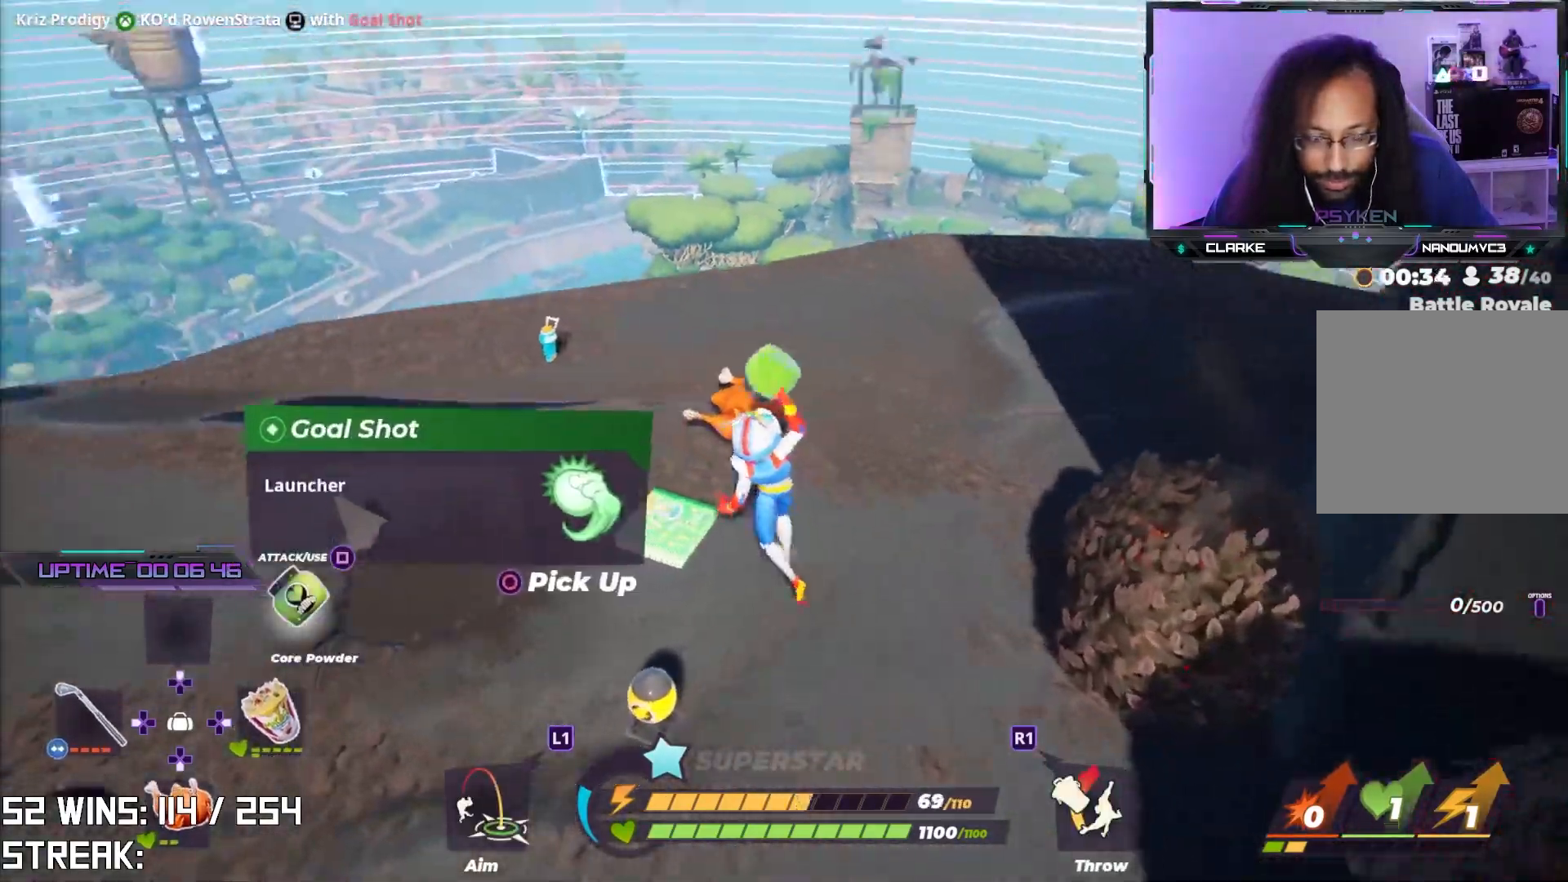
{"buttons": [], "left_stick": "up-right", "right_stick": "left", "events": [[233, "right_stick", "left"], [483, "left_stick", "up-right"]]}
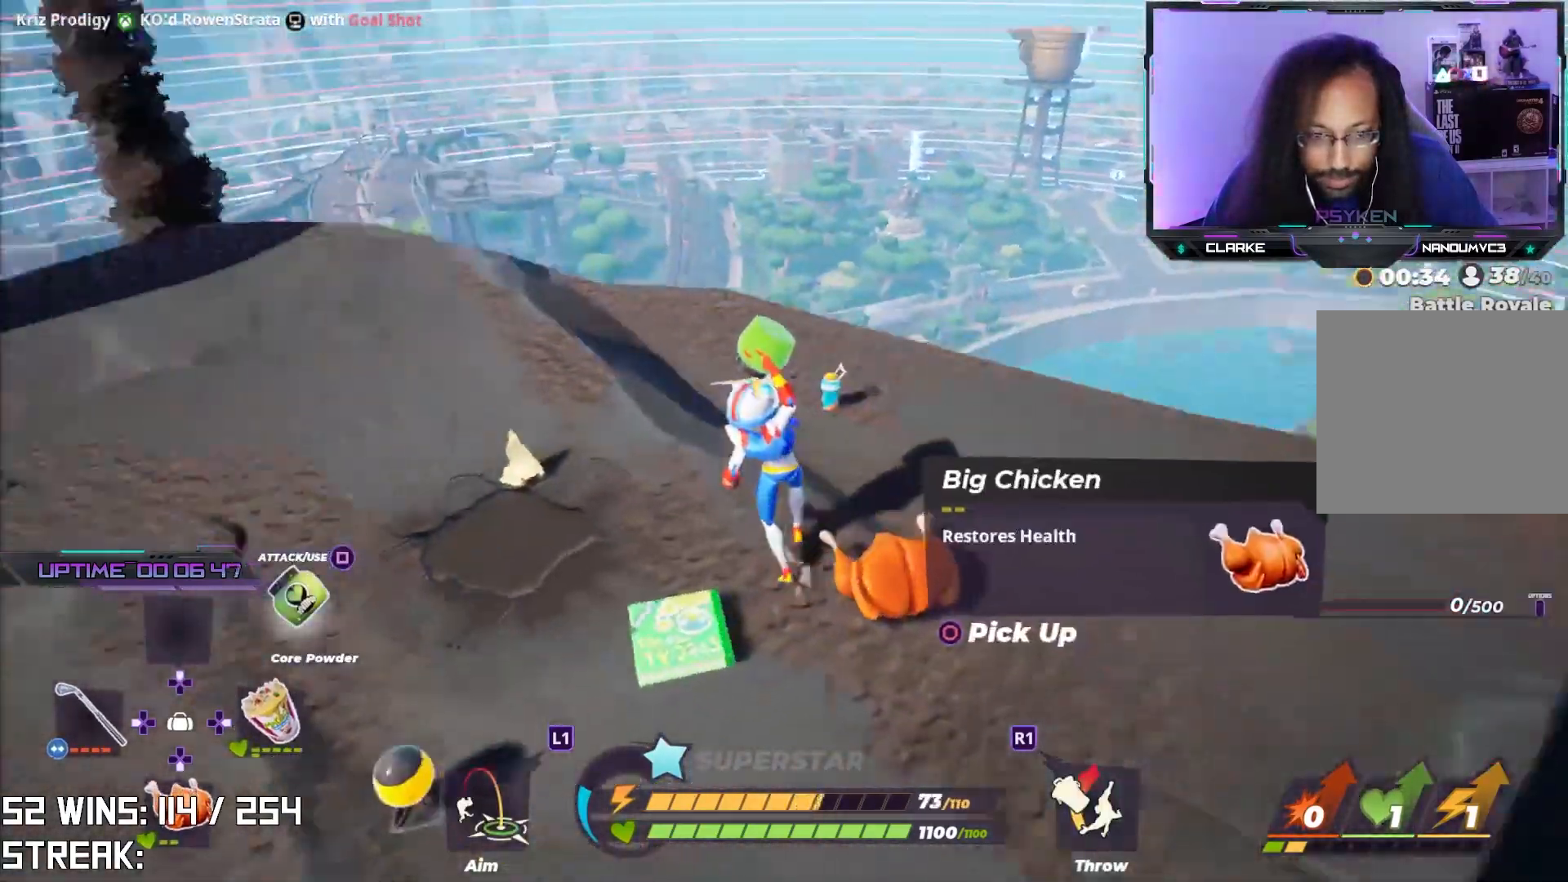
{"buttons": [], "left_stick": "down-left", "right_stick": "center", "events": [[183, "left_stick", "right"], [283, "right_stick", "center"], [300, "left_stick", "down-right"], [450, "left_stick", "down-left"]]}
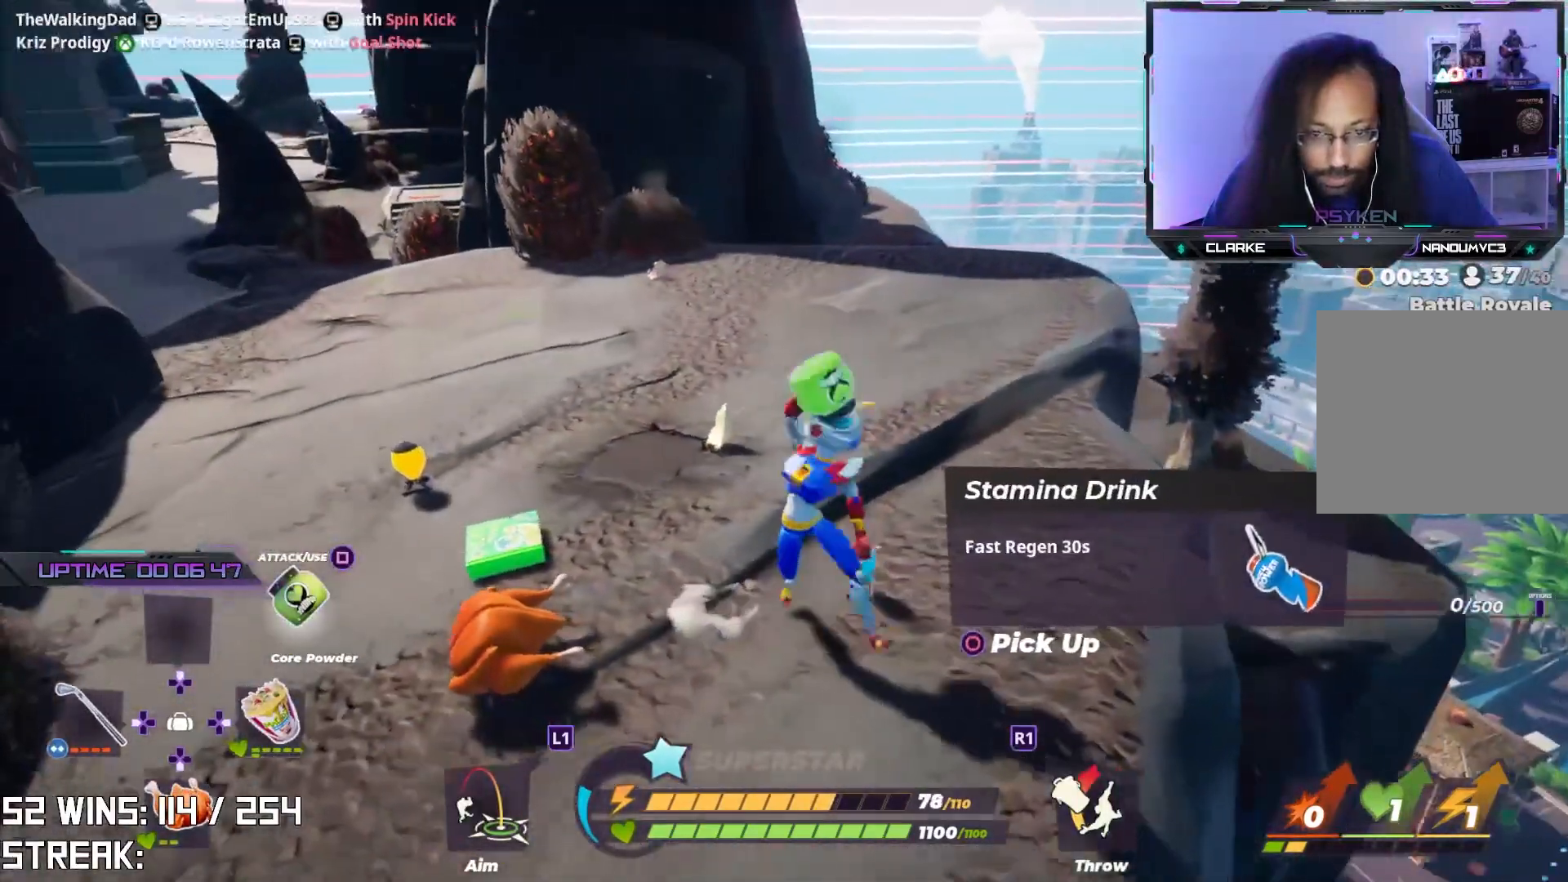
{"buttons": [], "left_stick": "down-left", "right_stick": "center", "events": [[100, "left_stick", "up-left"], [183, "left_stick", "up-right"], [317, "right_stick", "left"], [350, "left_stick", "down-right"], [417, "left_stick", "down-left"], [467, "right_stick", "center"]]}
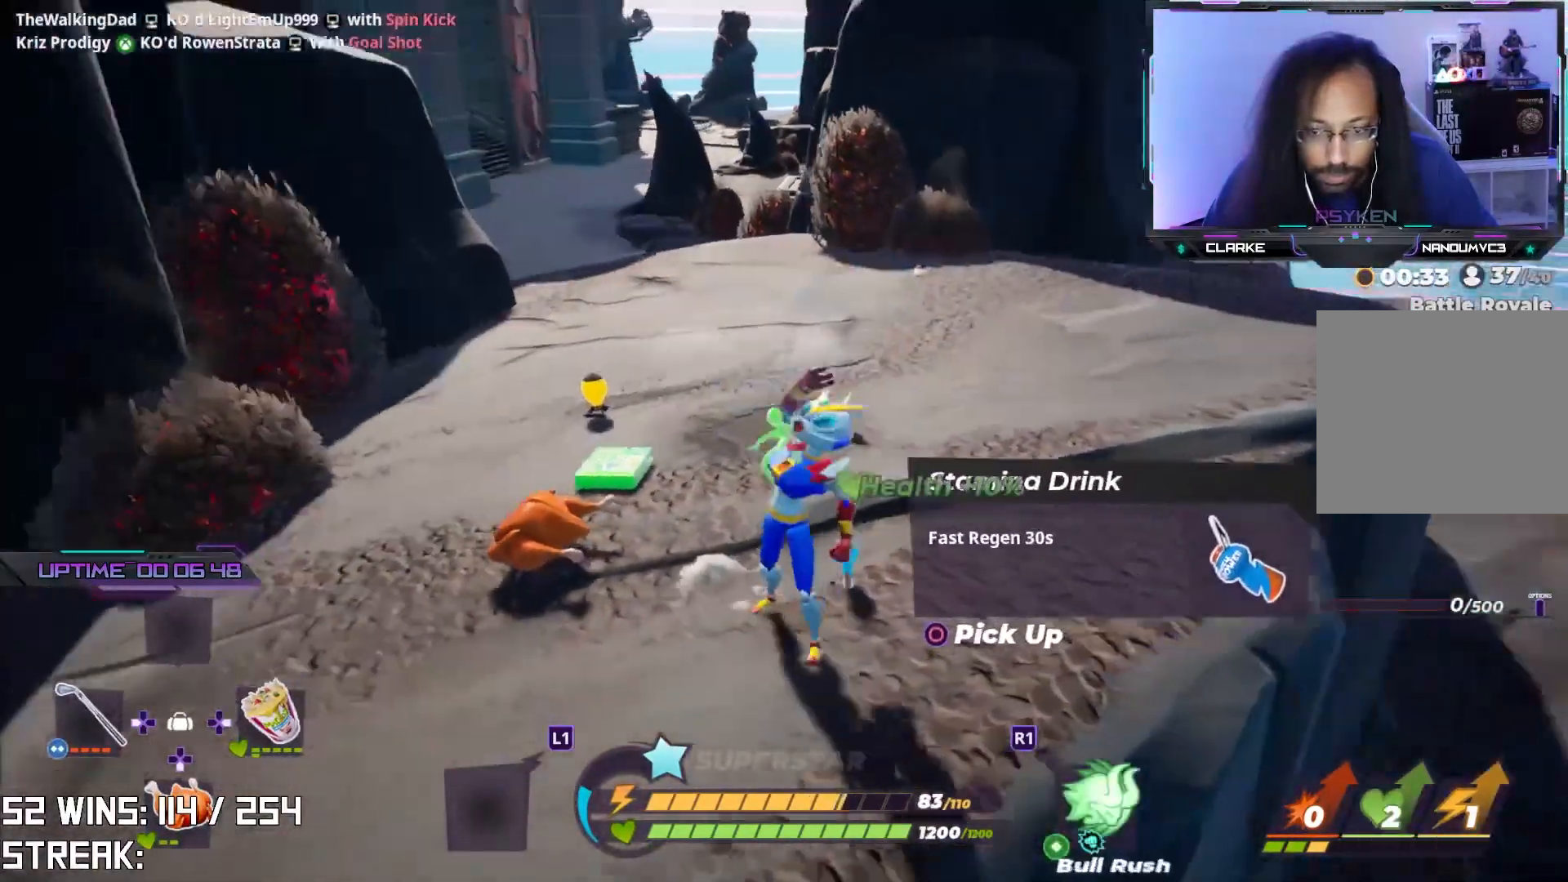
{"buttons": ["CIRCLE"], "left_stick": "center", "right_stick": "center", "events": [[33, "left_stick", "up-left"], [133, "left_stick", "right"], [150, "right_stick", "left"], [233, "right_stick", "center"], [250, "left_stick", "center"], [467, "CIRCLE", "down"]]}
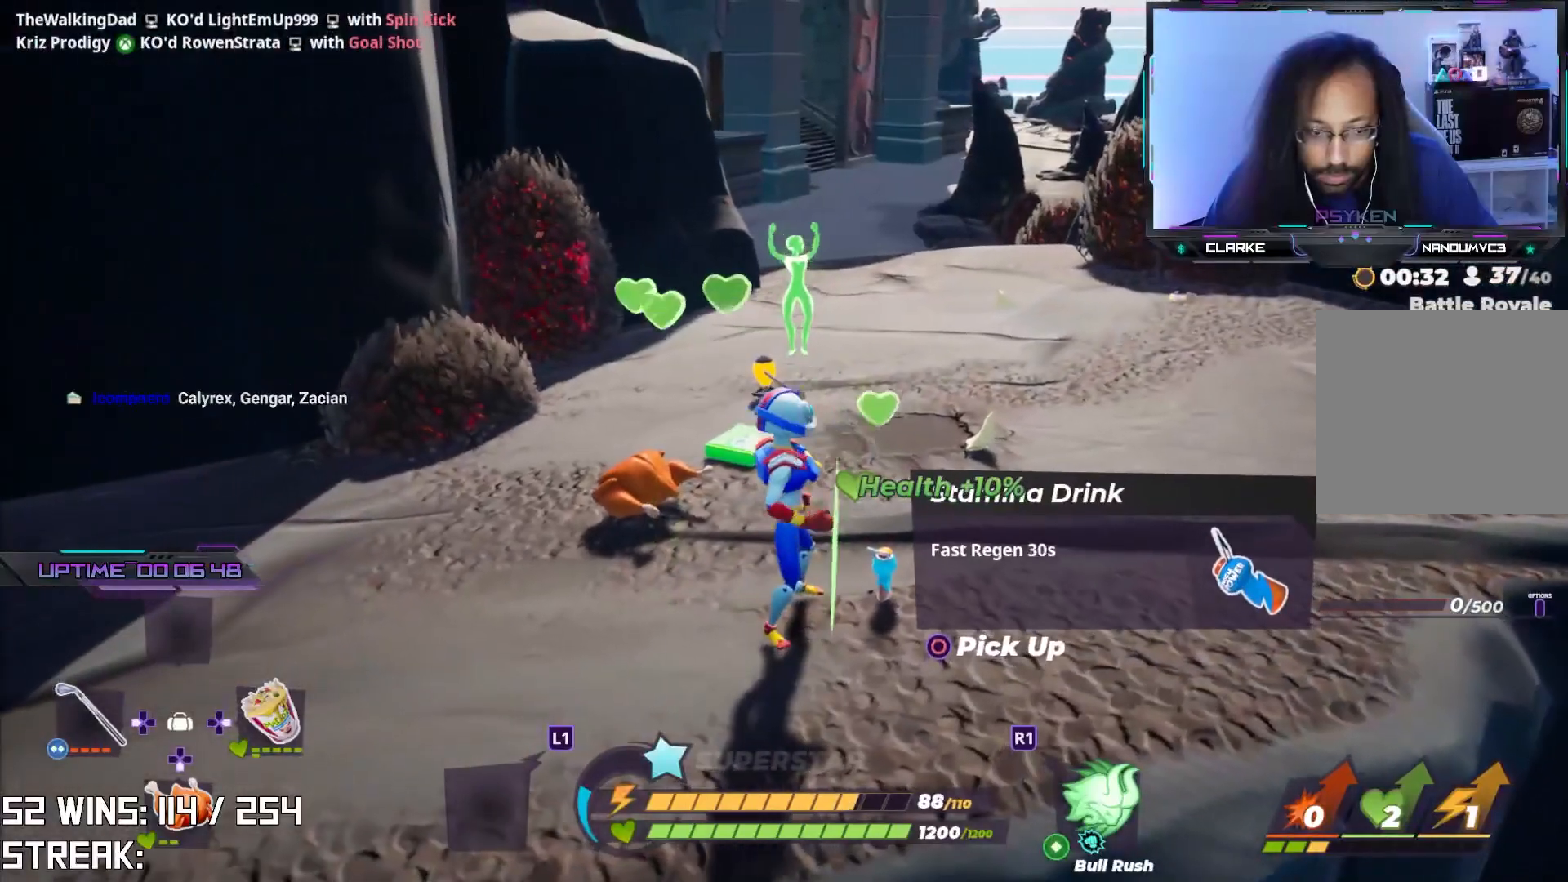
{"buttons": [], "left_stick": "up-right", "right_stick": "center", "events": [[83, "CIRCLE", "up"], [167, "CIRCLE", "down"], [167, "left_stick", "right"], [233, "left_stick", "up-right"], [250, "CIRCLE", "up"]]}
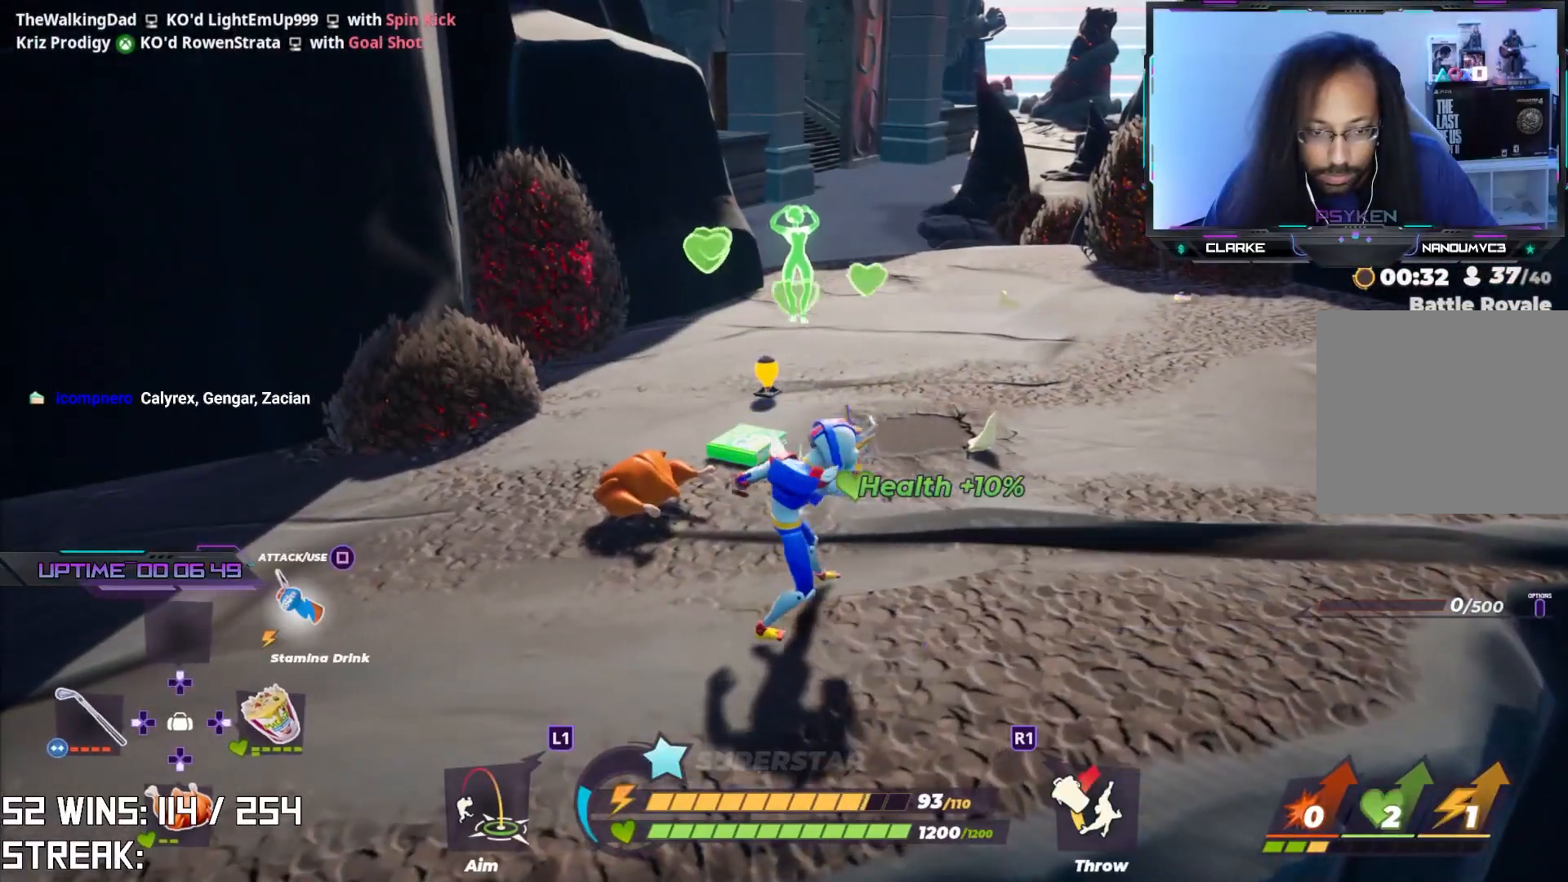
{"buttons": [], "left_stick": "up-right", "right_stick": "left", "events": [[50, "DPAD_UP", "down"], [167, "DPAD_UP", "up"], [383, "right_stick", "left"]]}
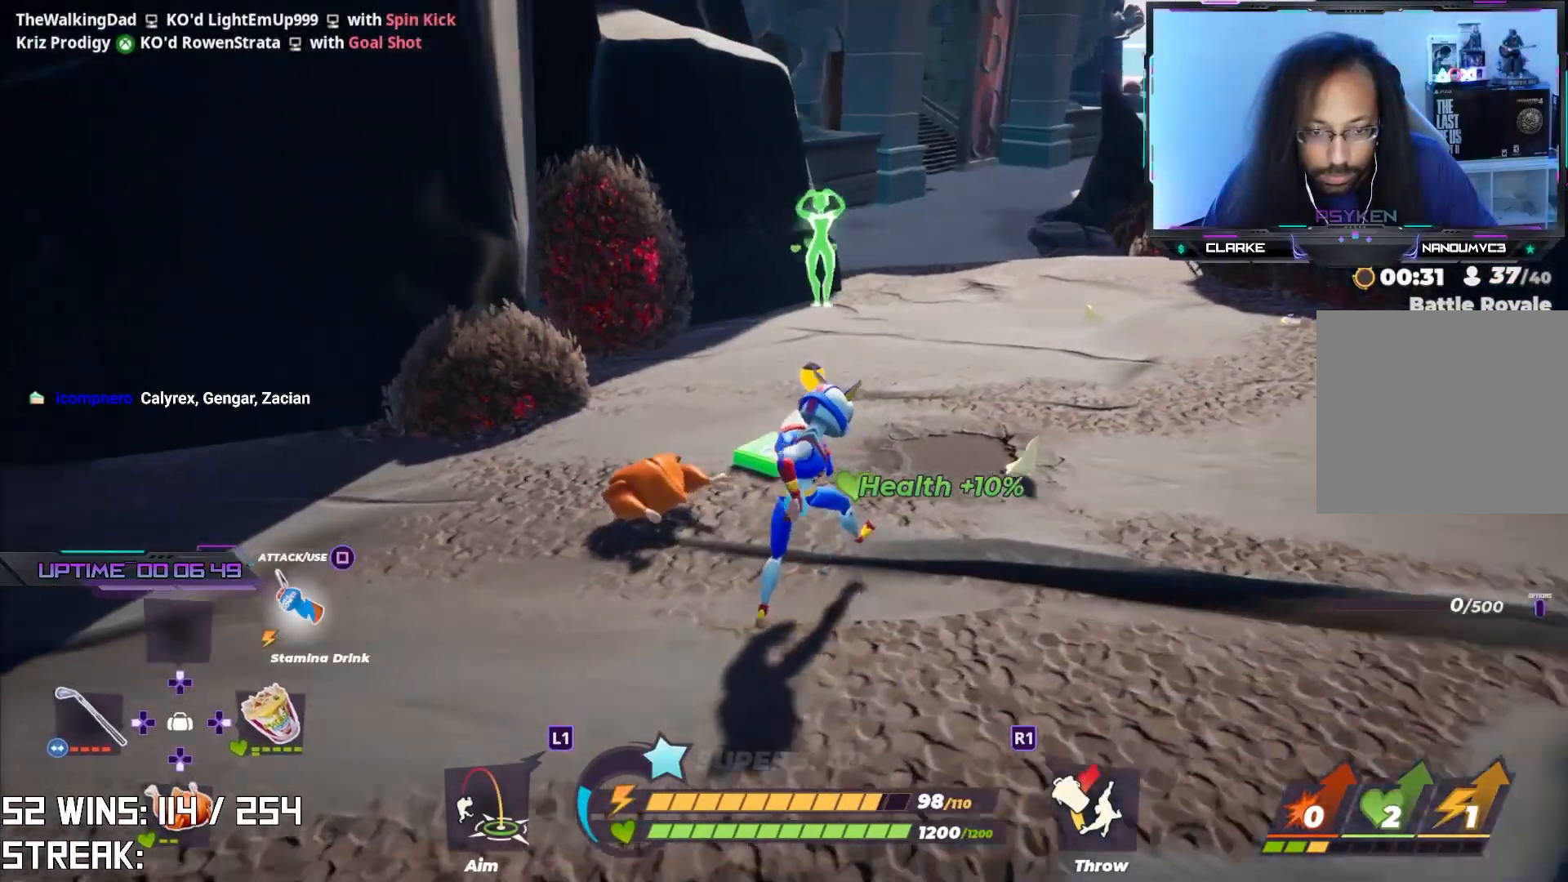
{"buttons": [], "left_stick": "up-right", "right_stick": "center", "events": [[33, "right_stick", "center"], [367, "CIRCLE", "down"], [483, "CIRCLE", "up"]]}
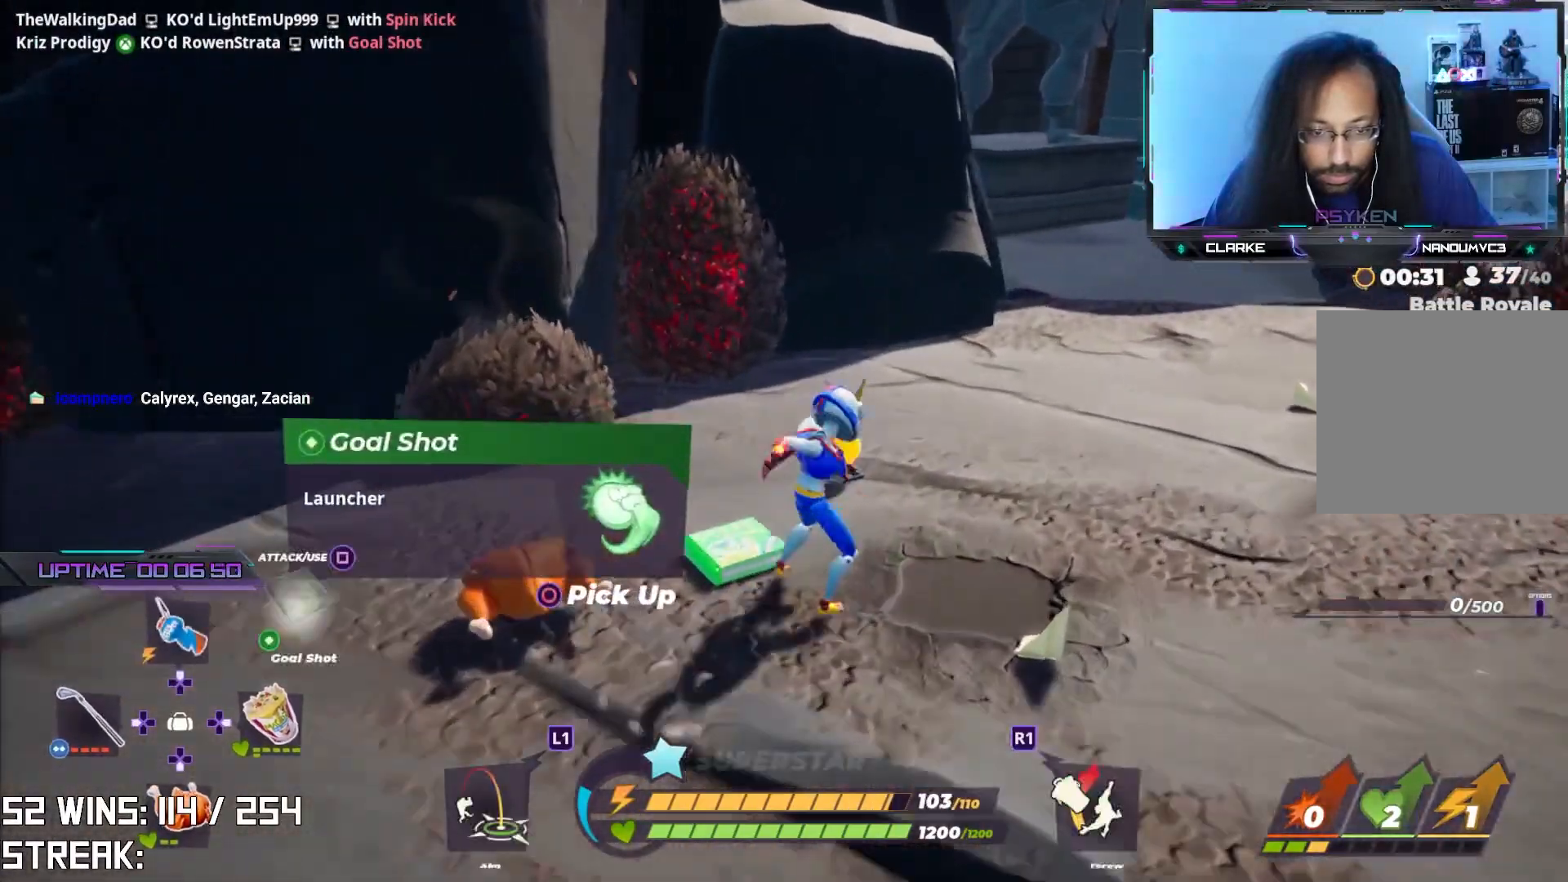
{"buttons": [], "left_stick": "up-right", "right_stick": "center", "events": [[233, "SQUARE", "down"], [400, "SQUARE", "up"]]}
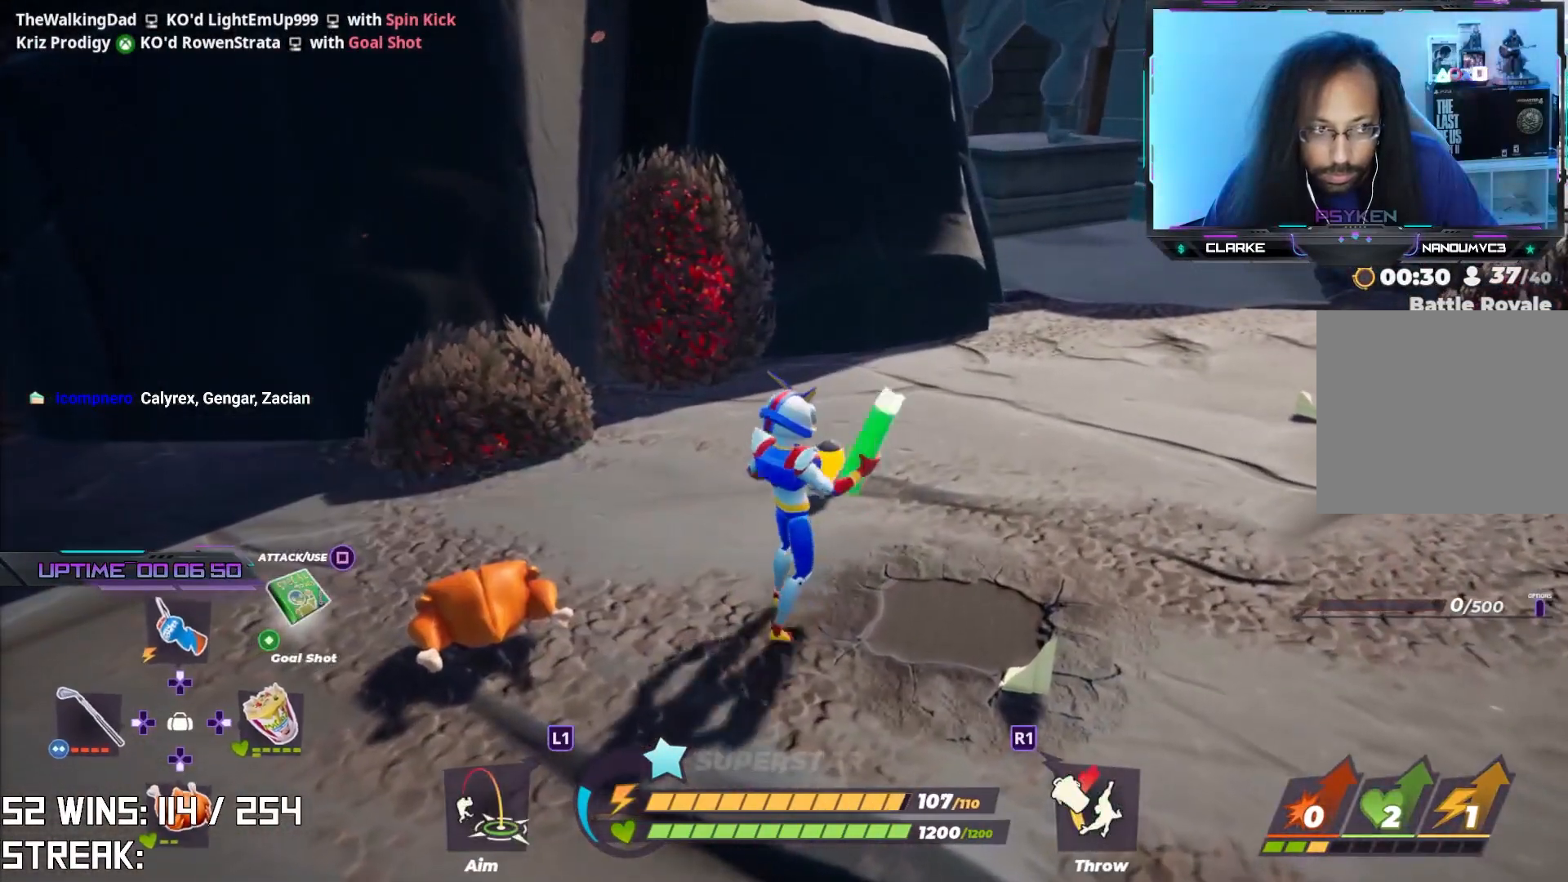
{"buttons": ["L1"], "left_stick": "up-right", "right_stick": "center", "events": [[83, "right_stick", "right"], [233, "right_stick", "center"], [400, "L1", "down"], [417, "right_stick", "left"], [483, "right_stick", "center"]]}
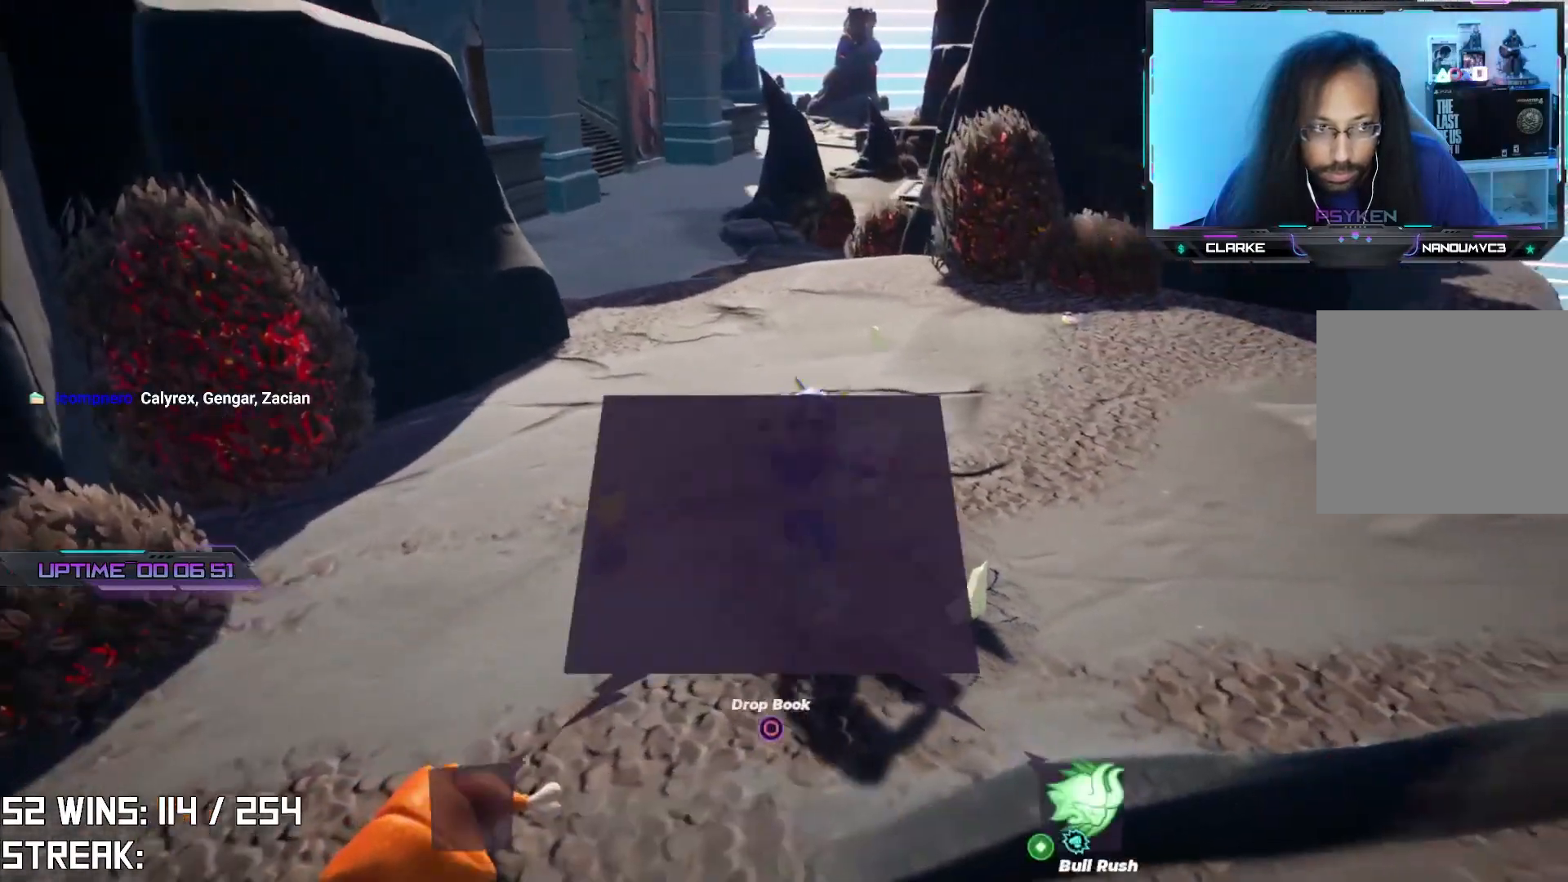
{"buttons": [], "left_stick": "up", "right_stick": "center", "events": [[17, "L1", "up"], [50, "left_stick", "up"], [250, "L1", "down"], [333, "L1", "up"], [367, "right_stick", "left"], [500, "right_stick", "center"]]}
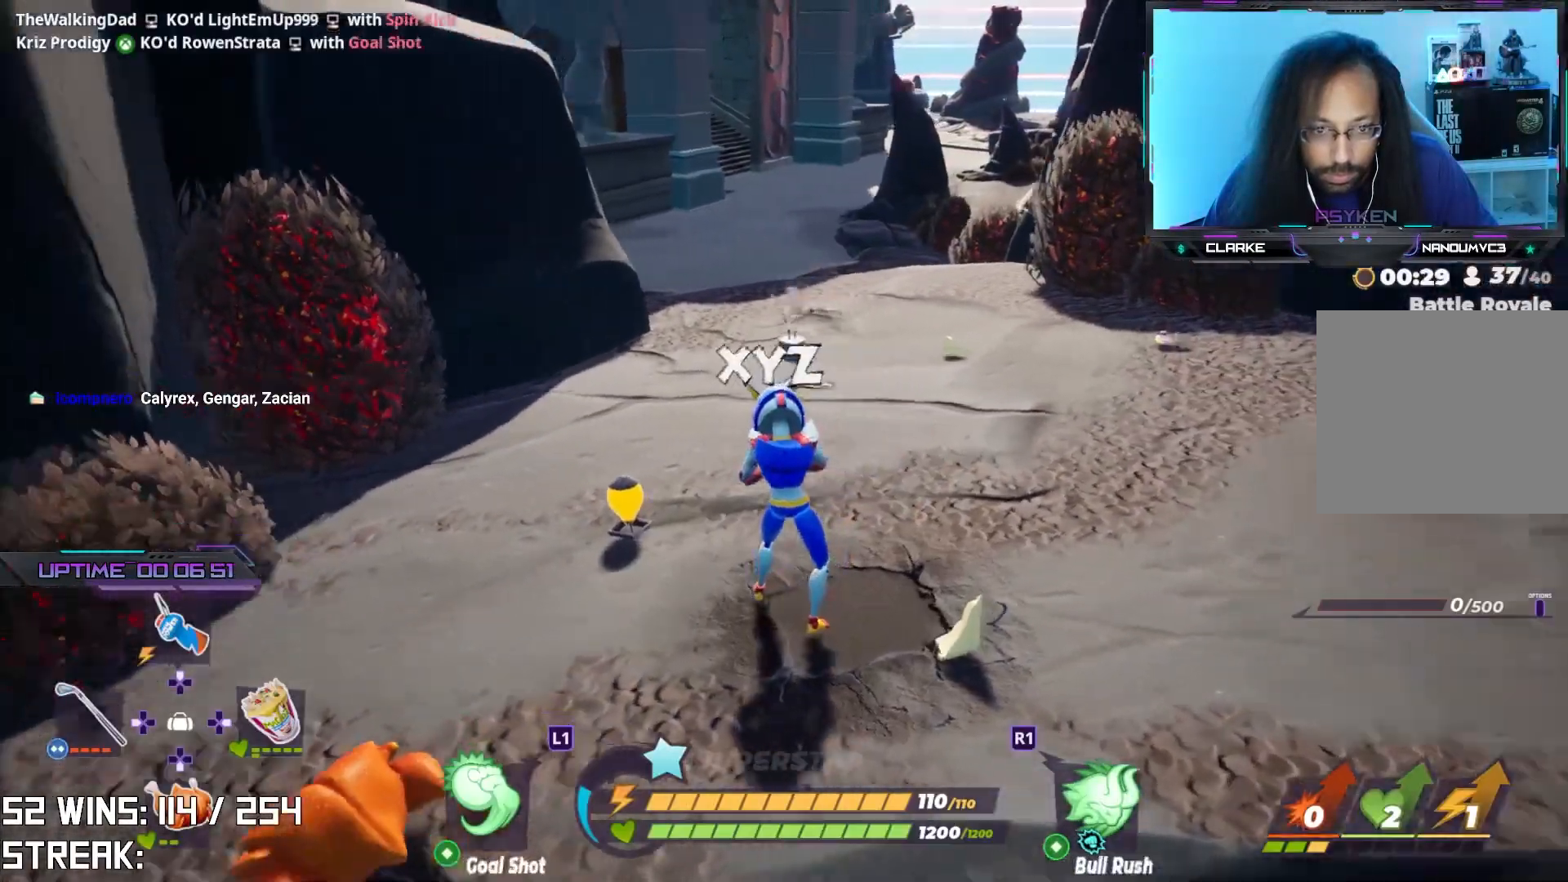
{"buttons": ["L2"], "left_stick": "up", "right_stick": "center", "events": [[233, "L2", "down"]]}
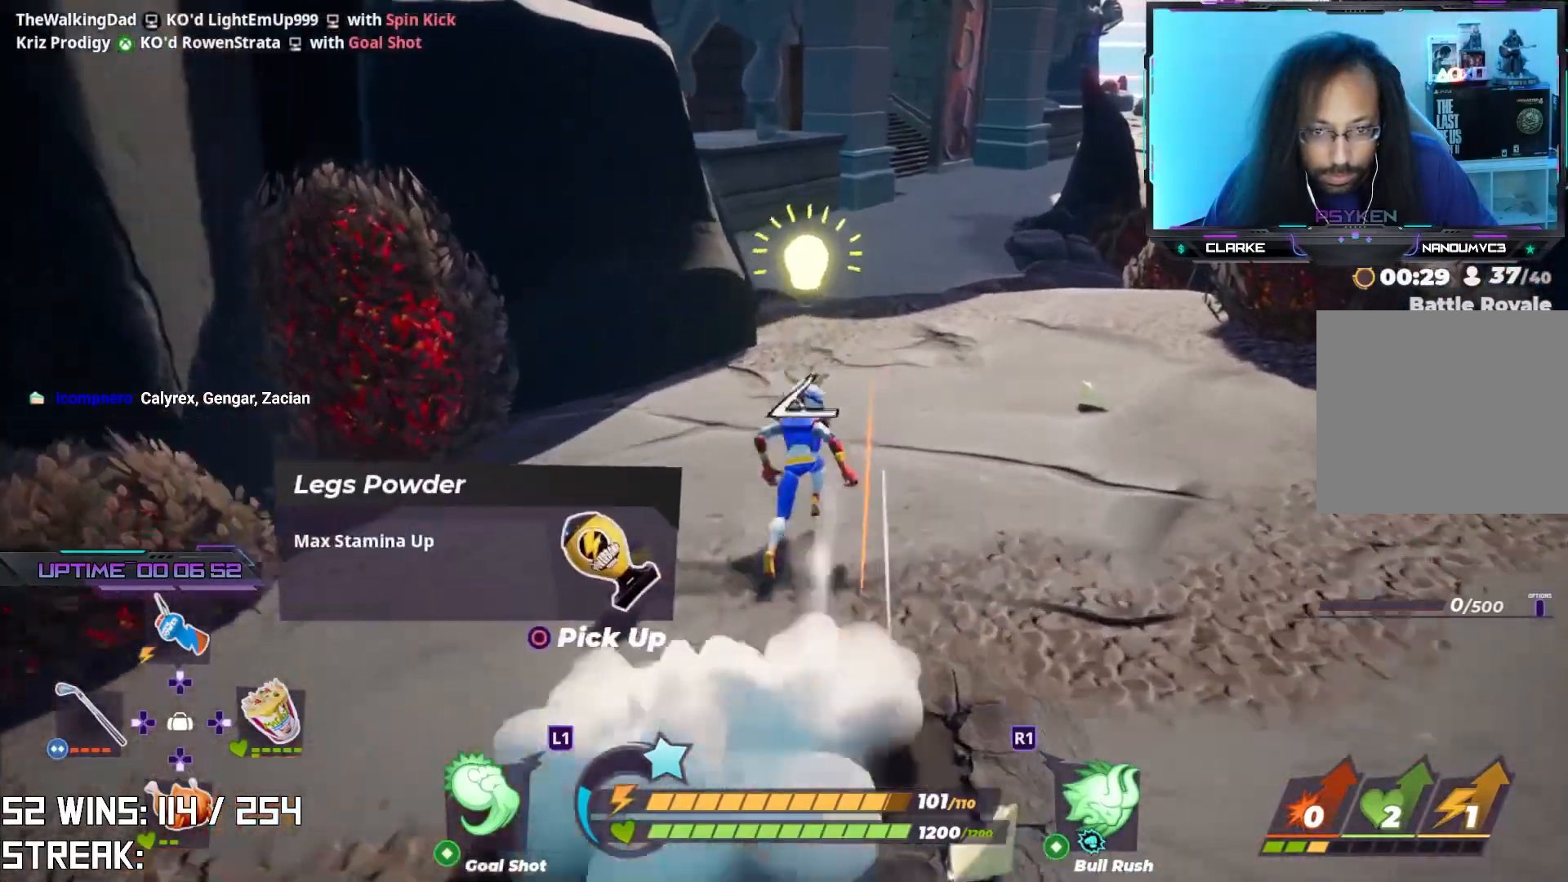
{"buttons": ["L2"], "left_stick": "up", "right_stick": "center", "events": []}
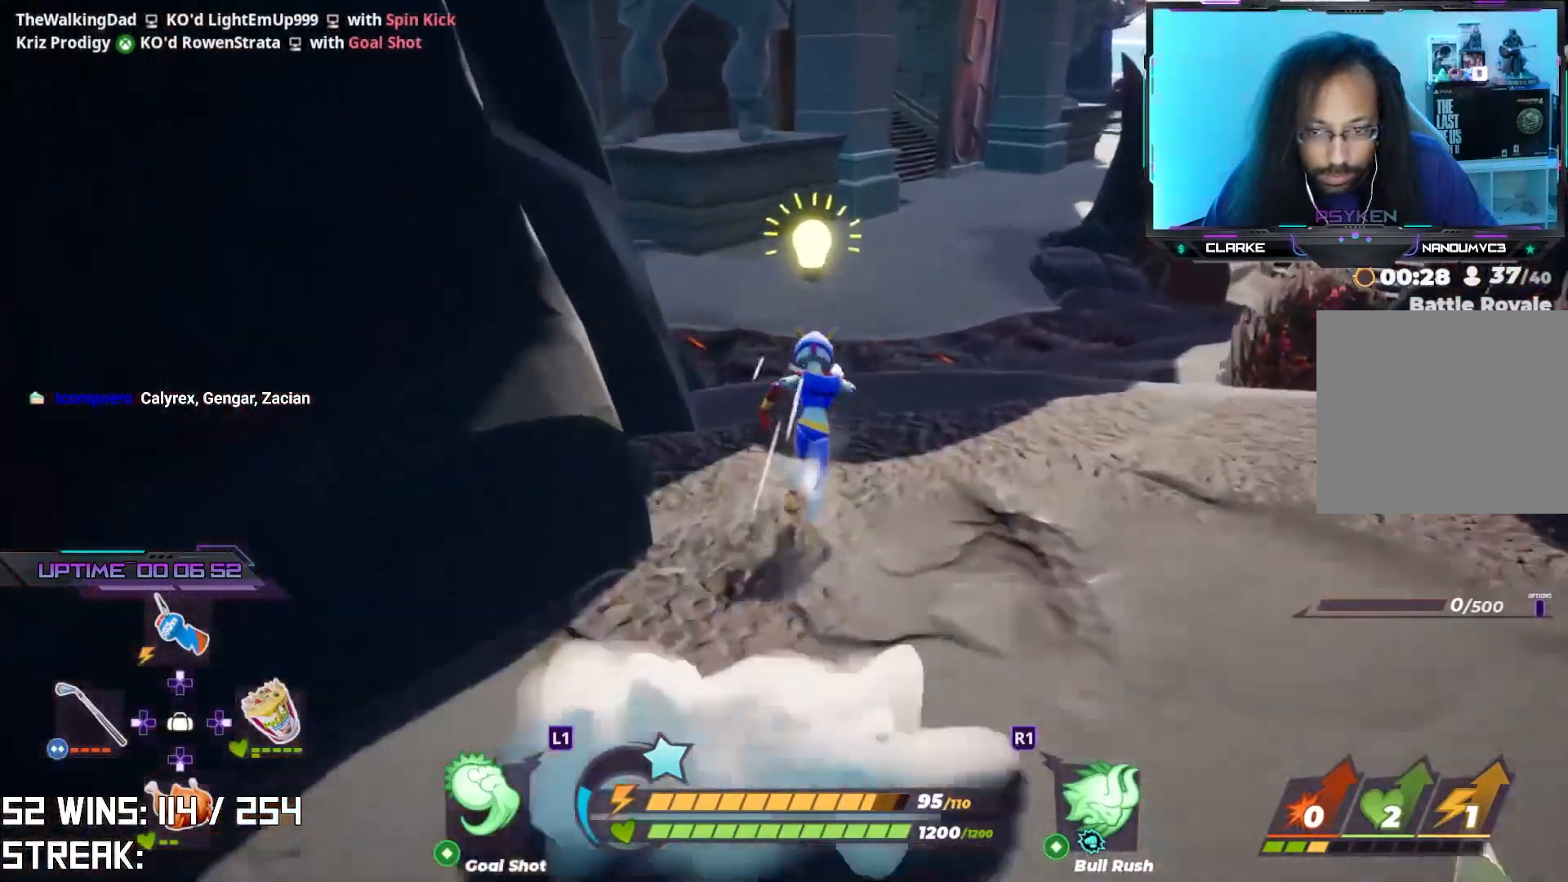
{"buttons": ["CROSS", "L2"], "left_stick": "up", "right_stick": "center", "events": [[150, "right_stick", "left"], [233, "right_stick", "center"], [367, "CROSS", "down"]]}
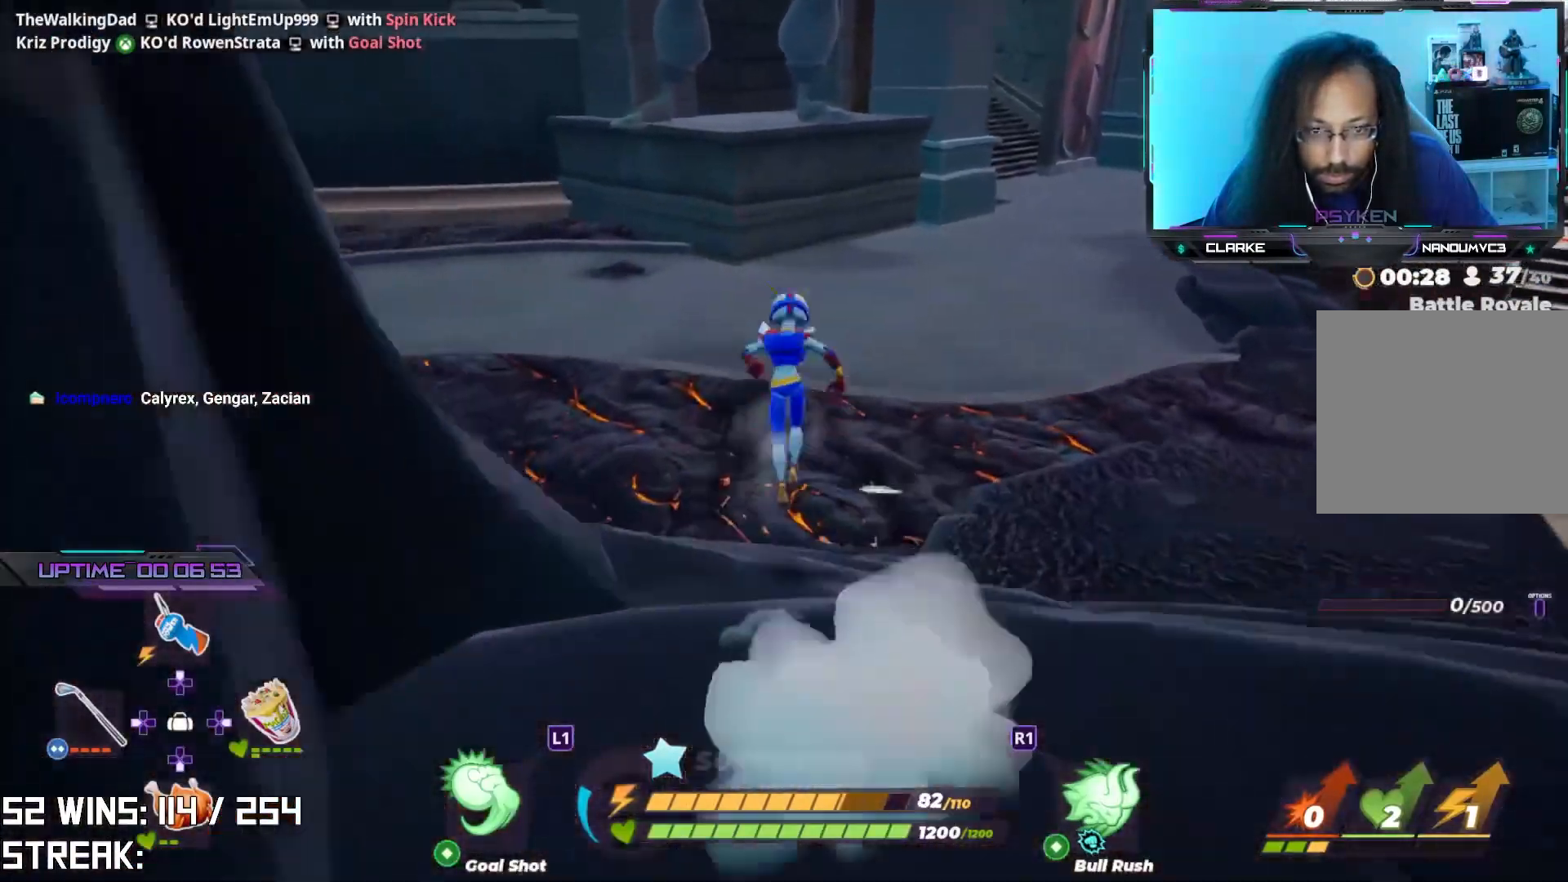
{"buttons": [], "left_stick": "down-right", "right_stick": "center", "events": [[50, "left_stick", "up-right"], [67, "CROSS", "up"], [83, "right_stick", "down-left"], [133, "L2", "up"], [300, "left_stick", "down-right"], [367, "right_stick", "center"]]}
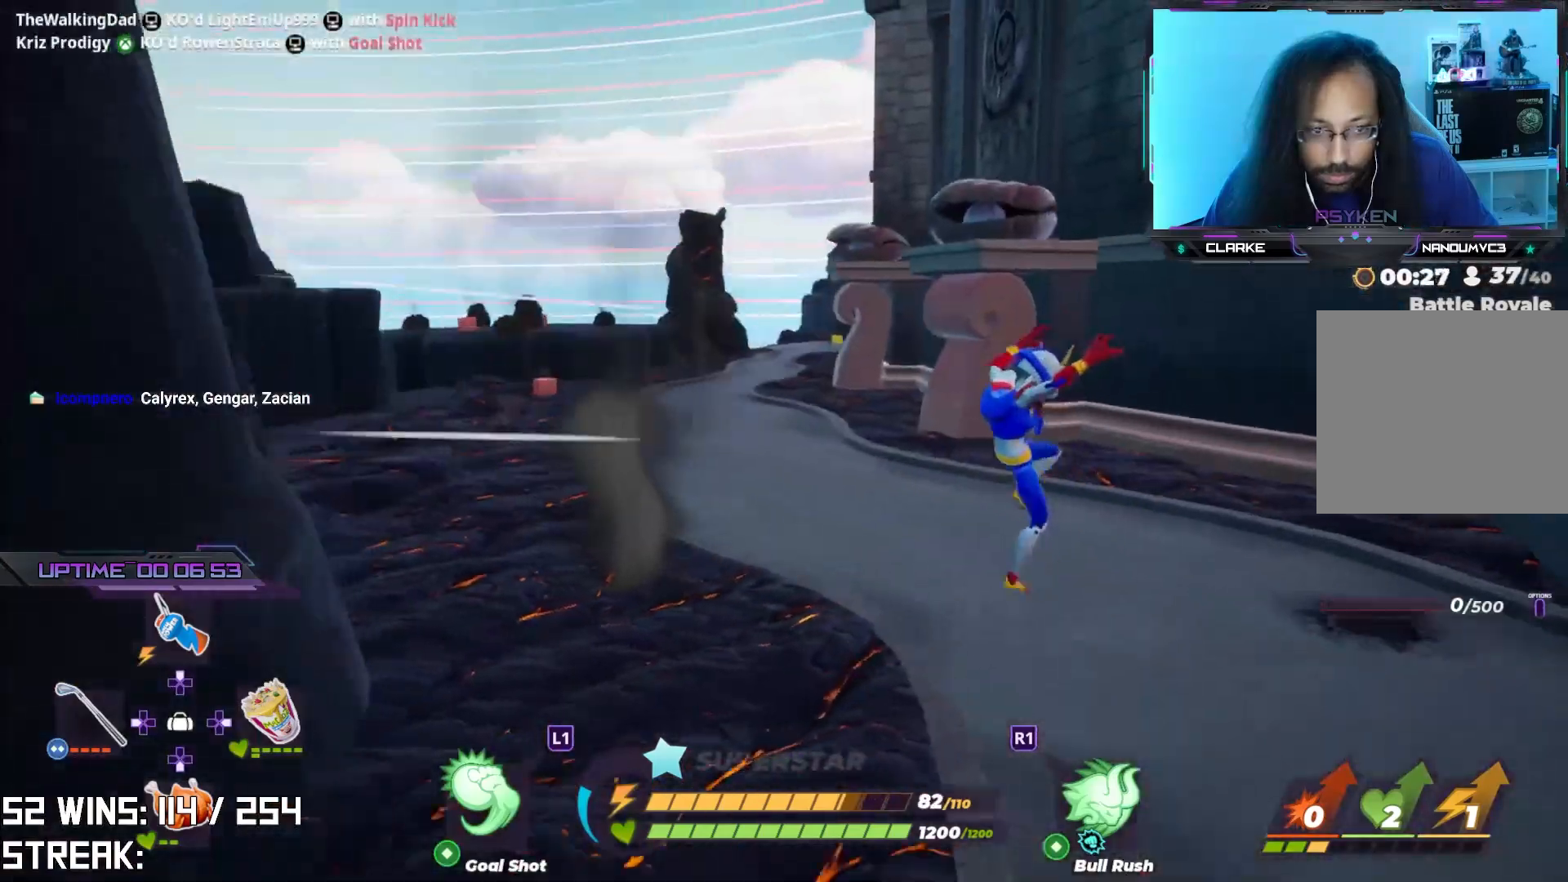
{"buttons": [], "left_stick": "down-right", "right_stick": "right", "events": [[450, "right_stick", "right"]]}
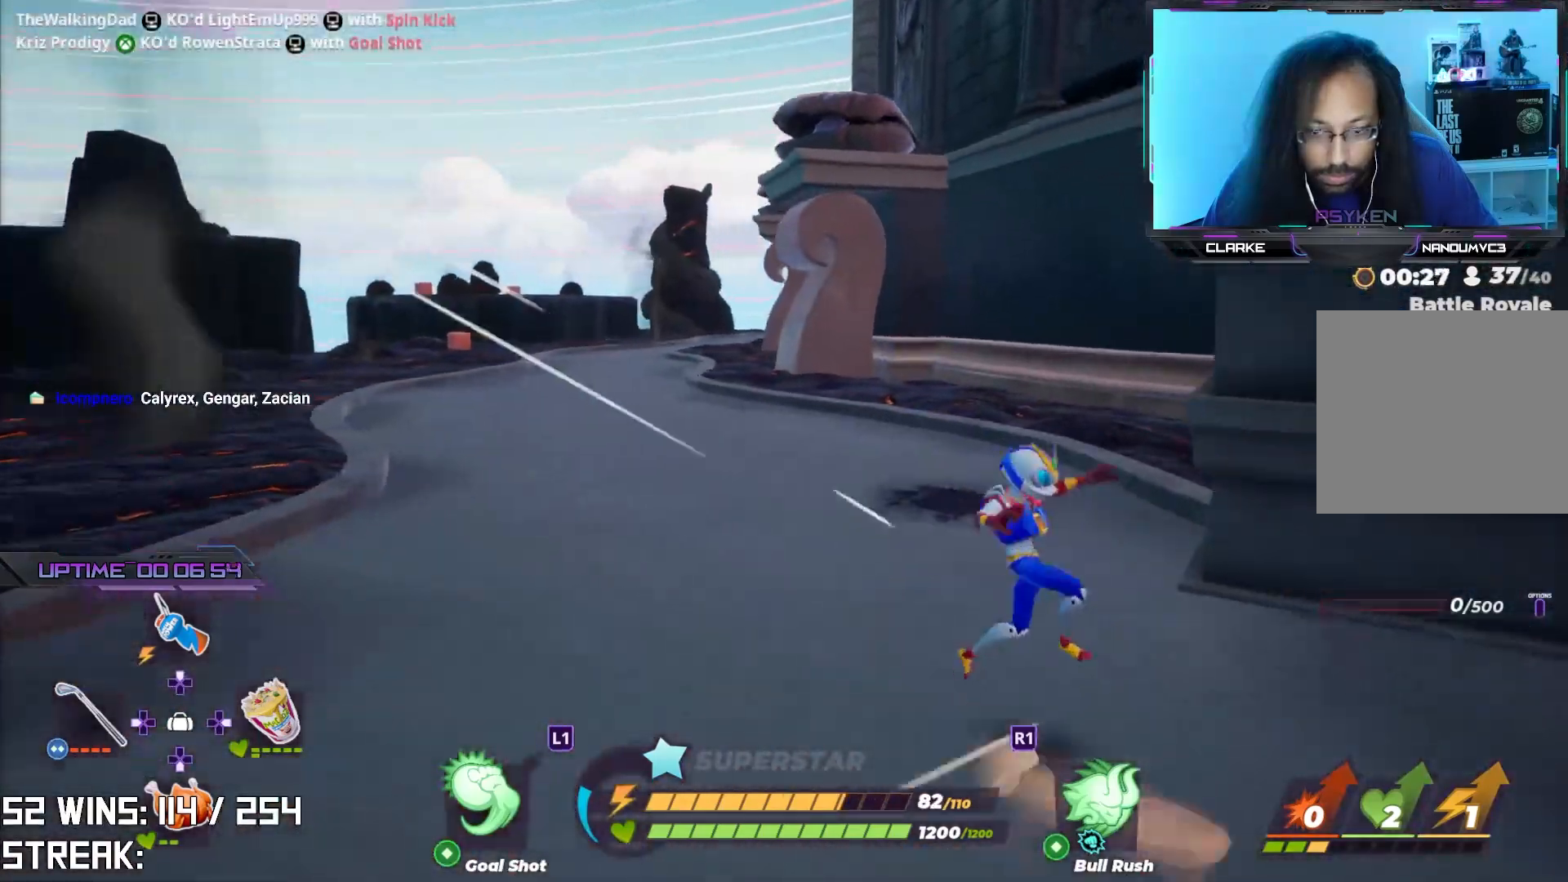
{"buttons": ["L2"], "left_stick": "up-right", "right_stick": "center", "events": [[33, "L2", "down"], [183, "left_stick", "up-right"], [300, "right_stick", "center"]]}
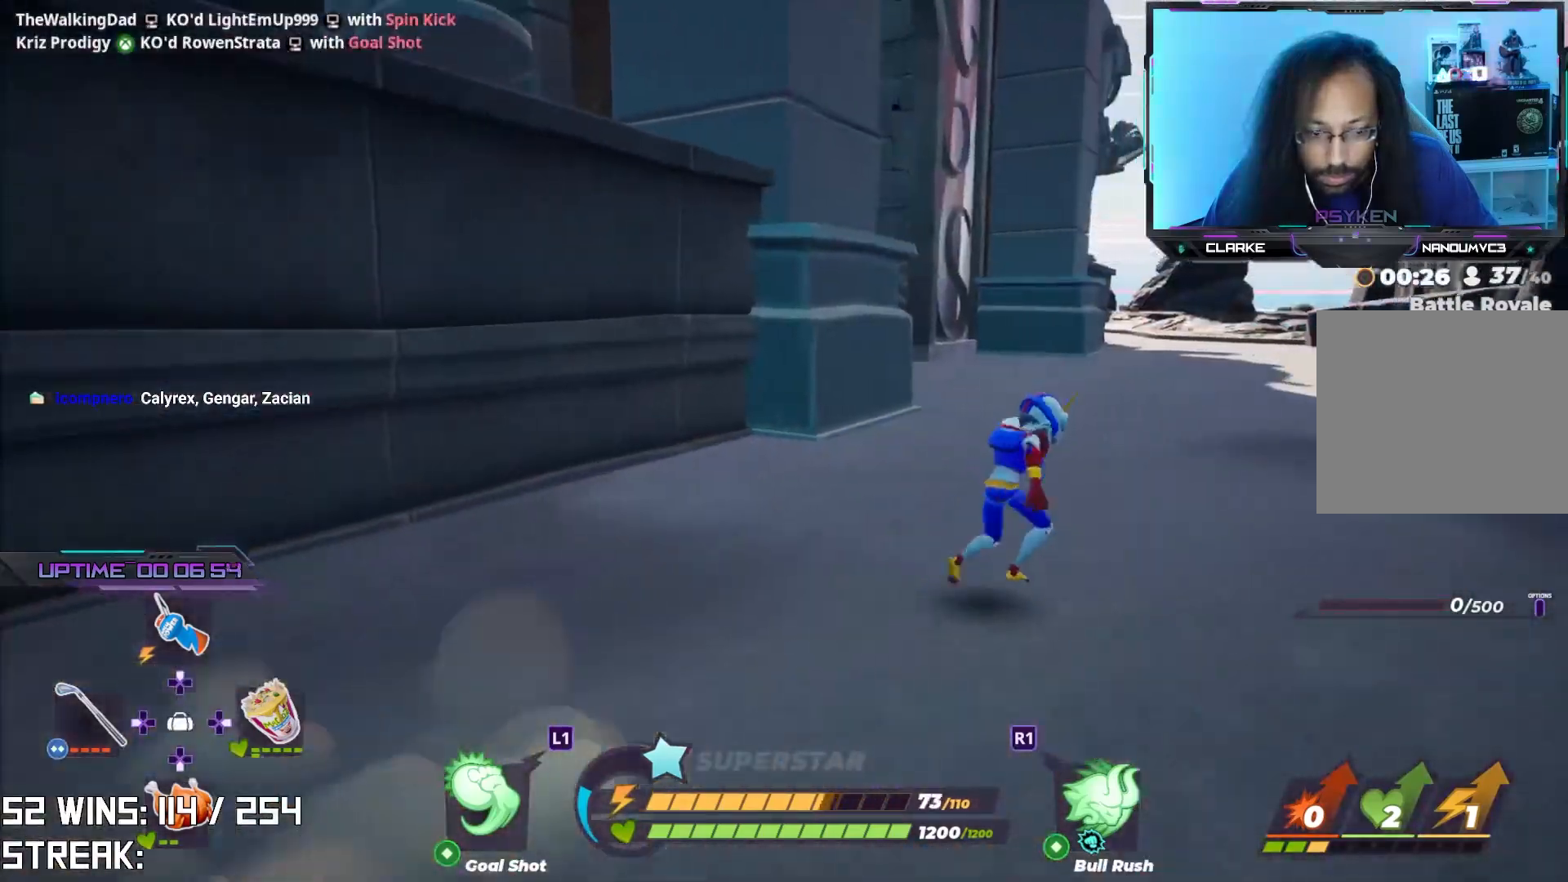
{"buttons": ["L2"], "left_stick": "up", "right_stick": "up-left", "events": [[67, "left_stick", "up"], [483, "right_stick", "up-left"]]}
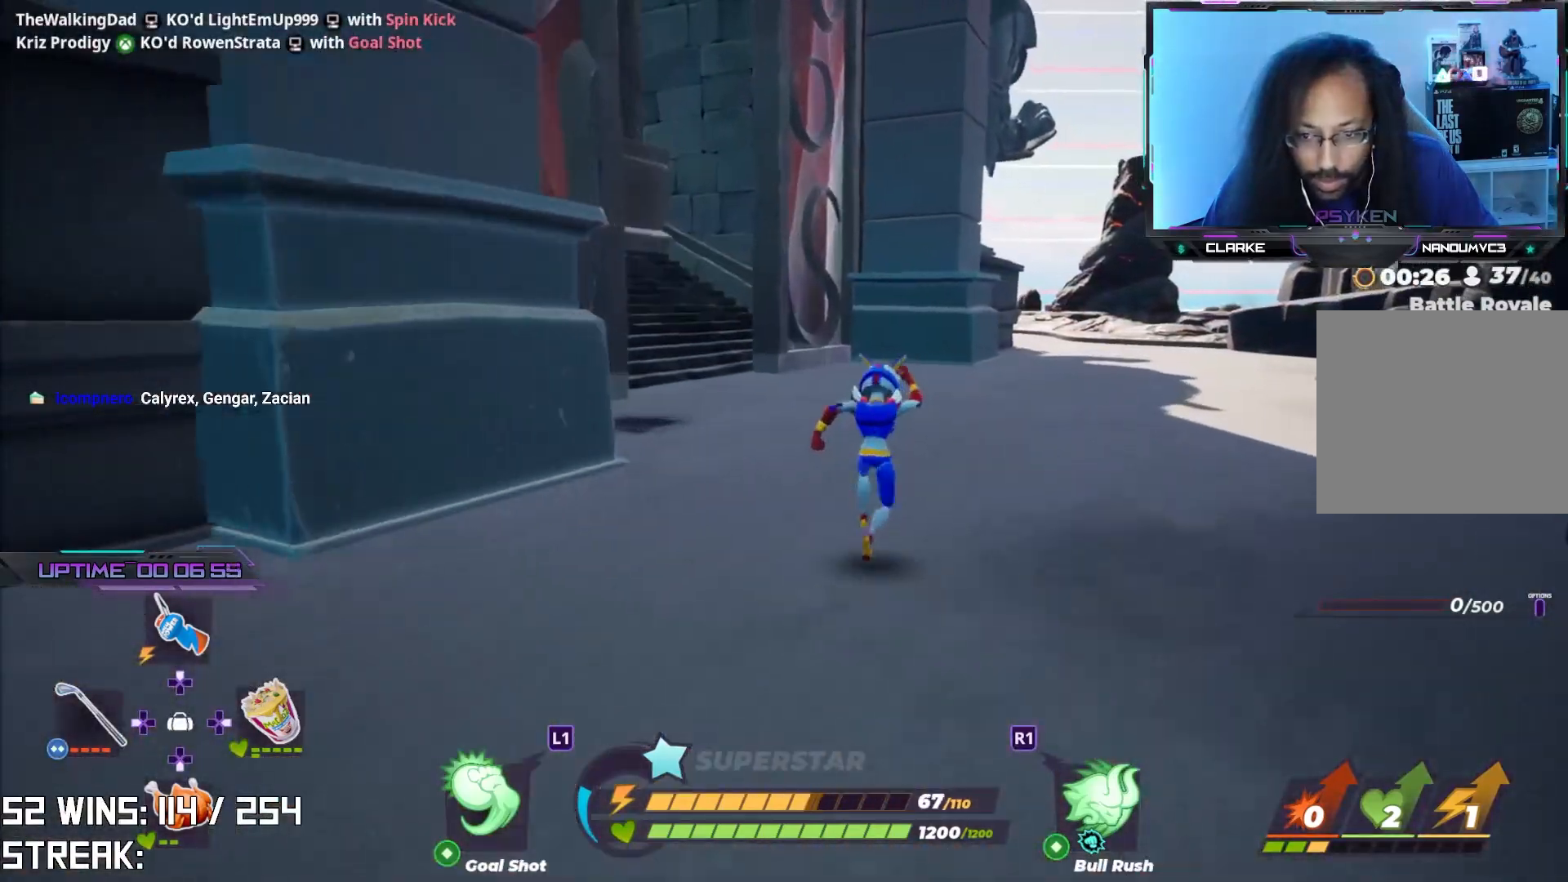
{"buttons": ["L2"], "left_stick": "up", "right_stick": "center", "events": [[150, "right_stick", "center"]]}
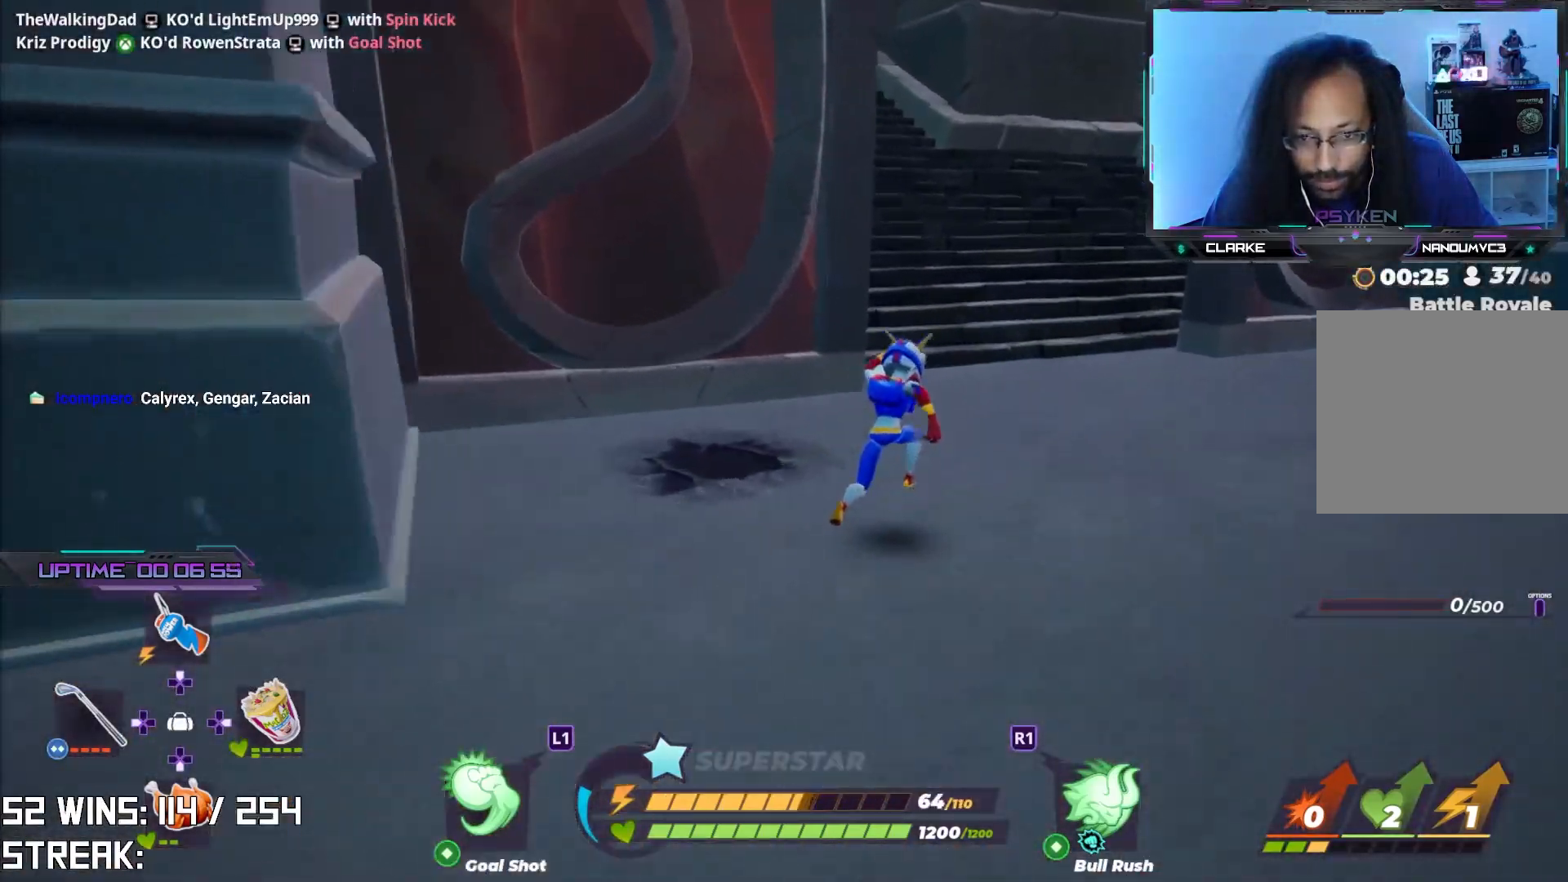
{"buttons": ["L2"], "left_stick": "up", "right_stick": "center", "events": [[267, "right_stick", "down-left"], [383, "right_stick", "center"]]}
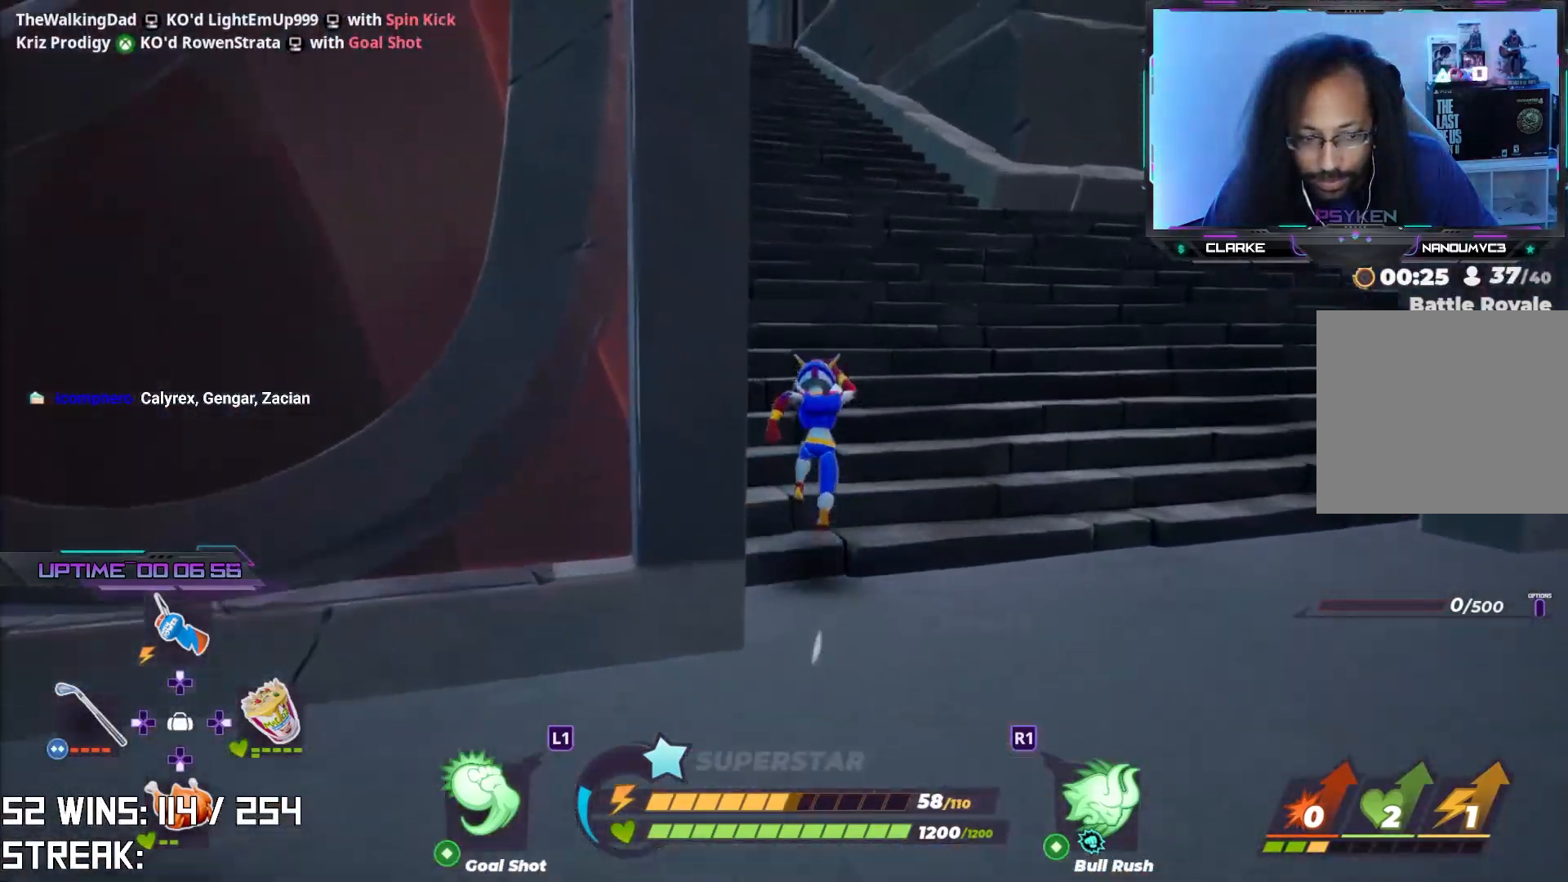
{"buttons": ["L2"], "left_stick": "up", "right_stick": "center", "events": []}
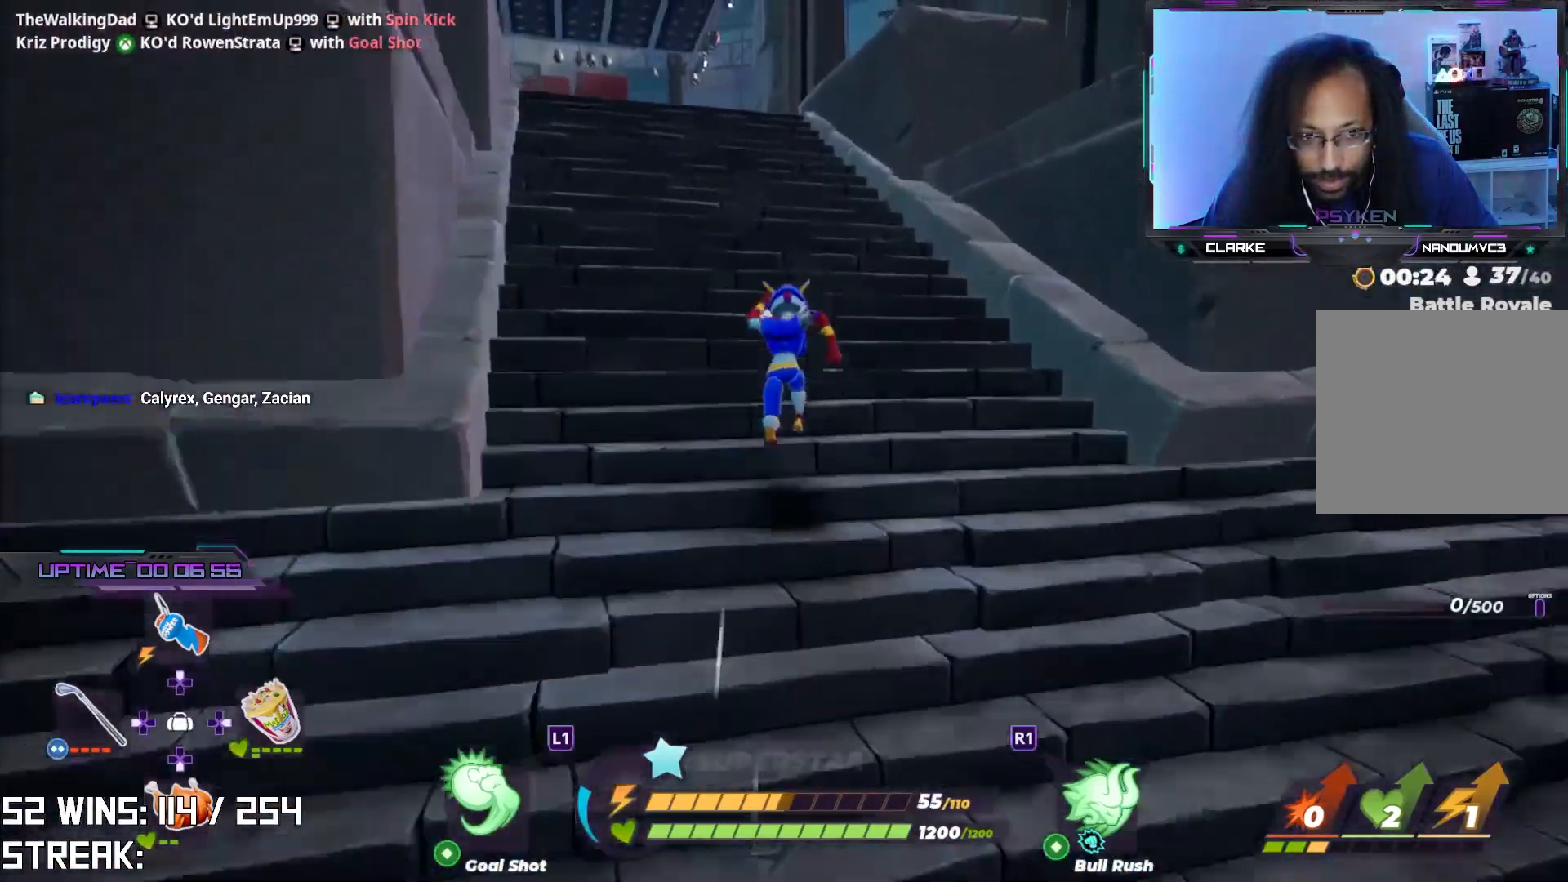
{"buttons": [], "left_stick": "up", "right_stick": "center", "events": [[233, "L2", "up"]]}
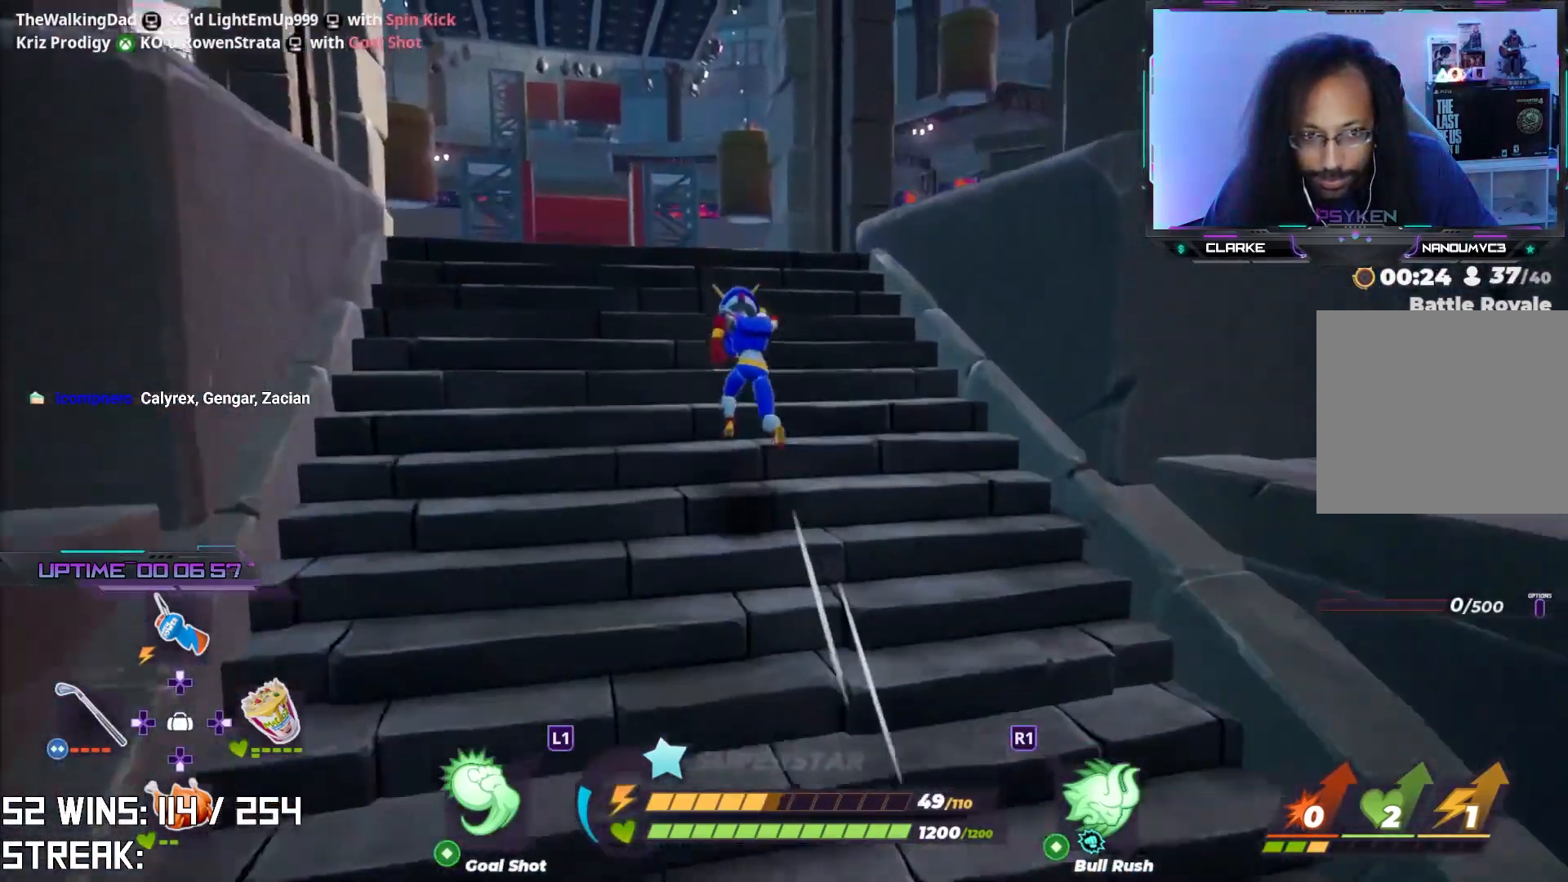
{"buttons": [], "left_stick": "up", "right_stick": "up-right", "events": [[250, "DPAD_UP", "down"], [367, "DPAD_UP", "up"], [483, "right_stick", "up-right"]]}